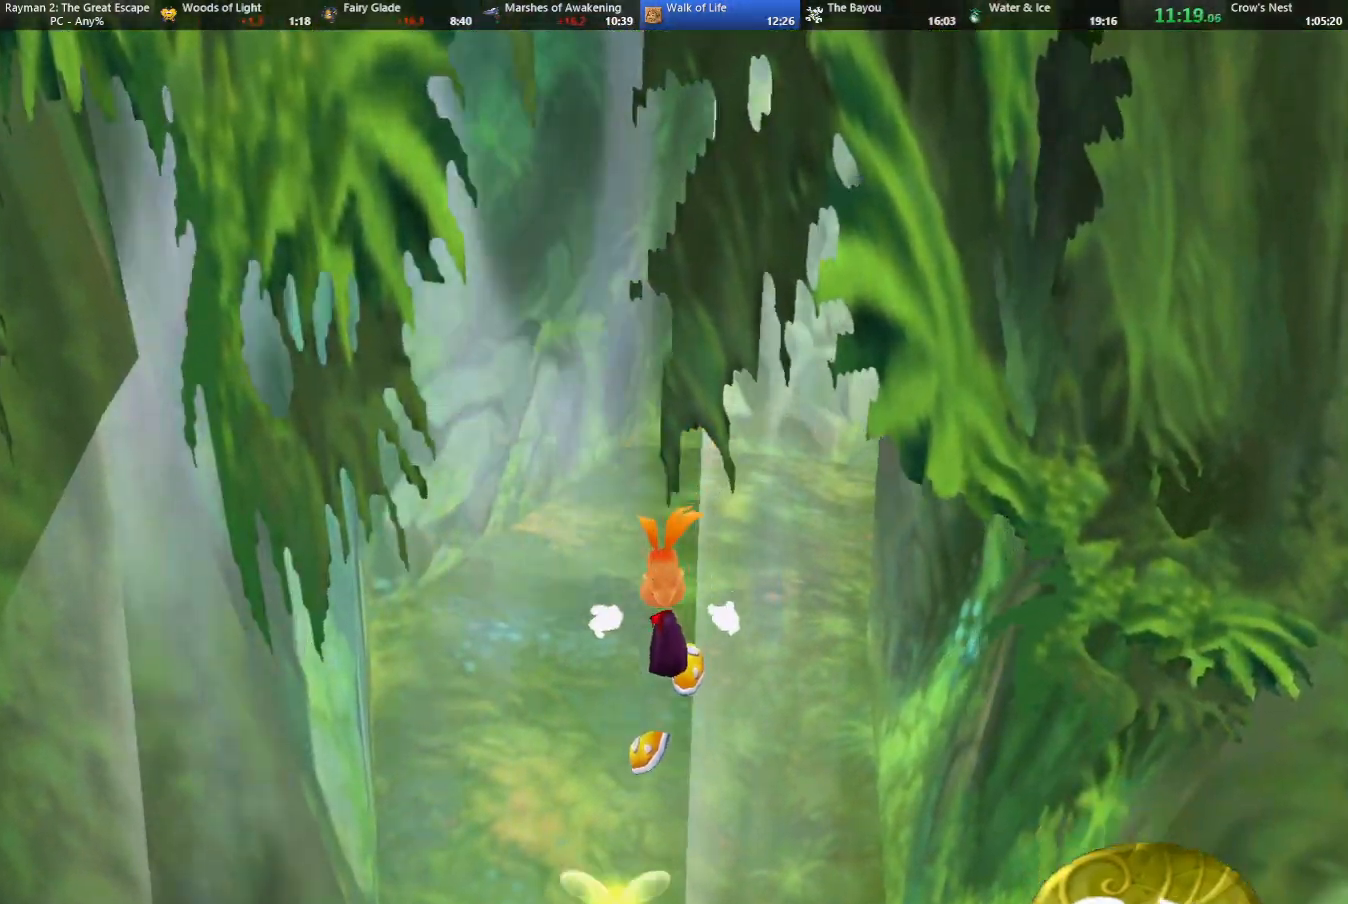
Gameplay with keyboard; each line is a JSON object with the keys held at the frame after it. "events" lists presses ("down") and releases ("up") of "cam", "camf", "caml", "camr", "dive", "down", "jump", "left", "menu", "right", "shoot", "strafe", "think" and "up" between this image and that frame as [ms after this image, input, new state], when the widget could be followed in between. No other keys are recorded. Mouse input is not recorded. Key names are as the overlay labels them; some are game actions (e.g. jump) rather than physical keys.
{"keys": ["up"], "events": []}
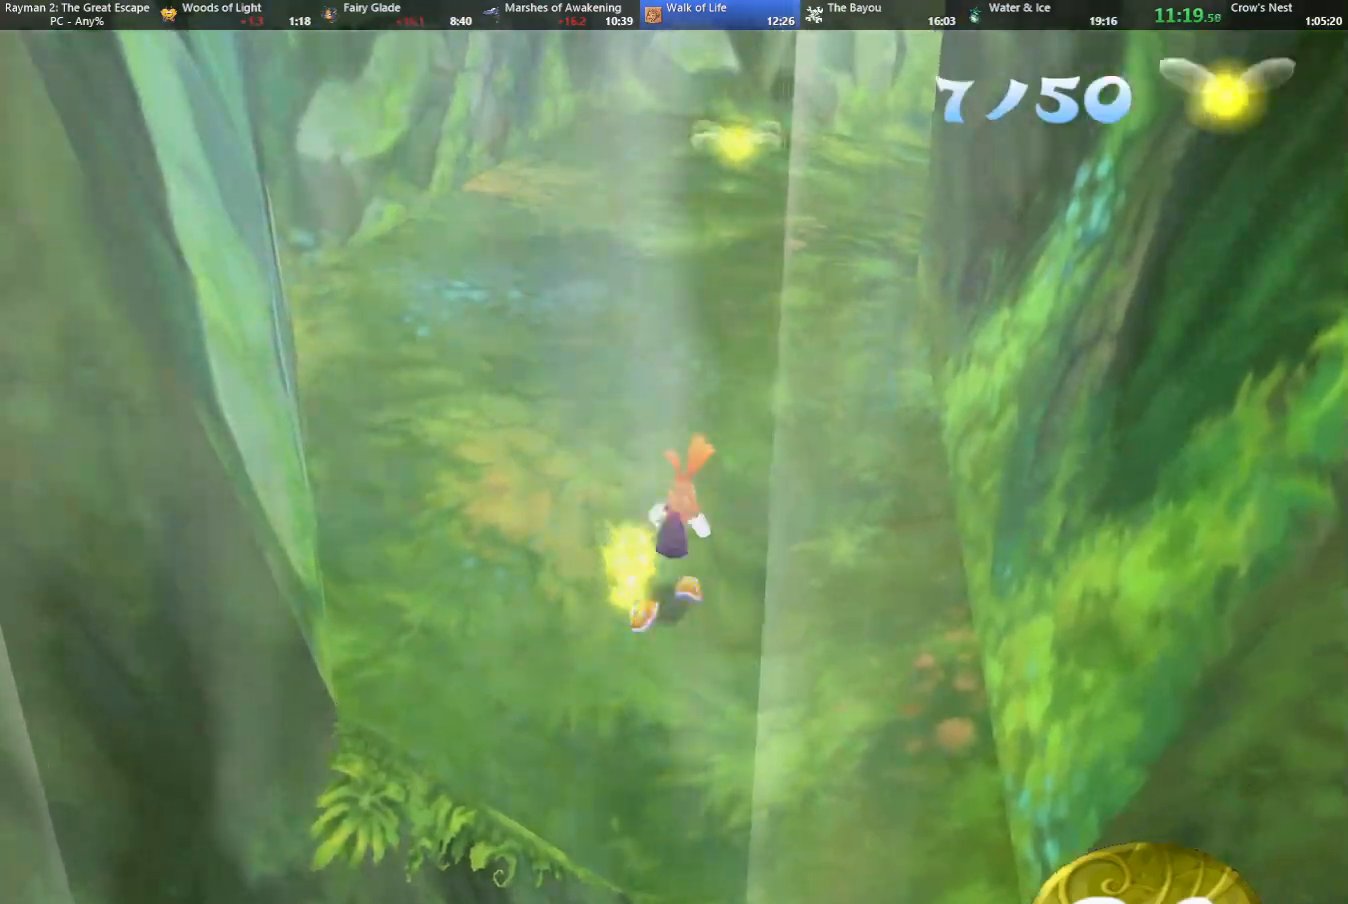
{"keys": ["up"], "events": [[400, "caml", "down"], [483, "caml", "up"]]}
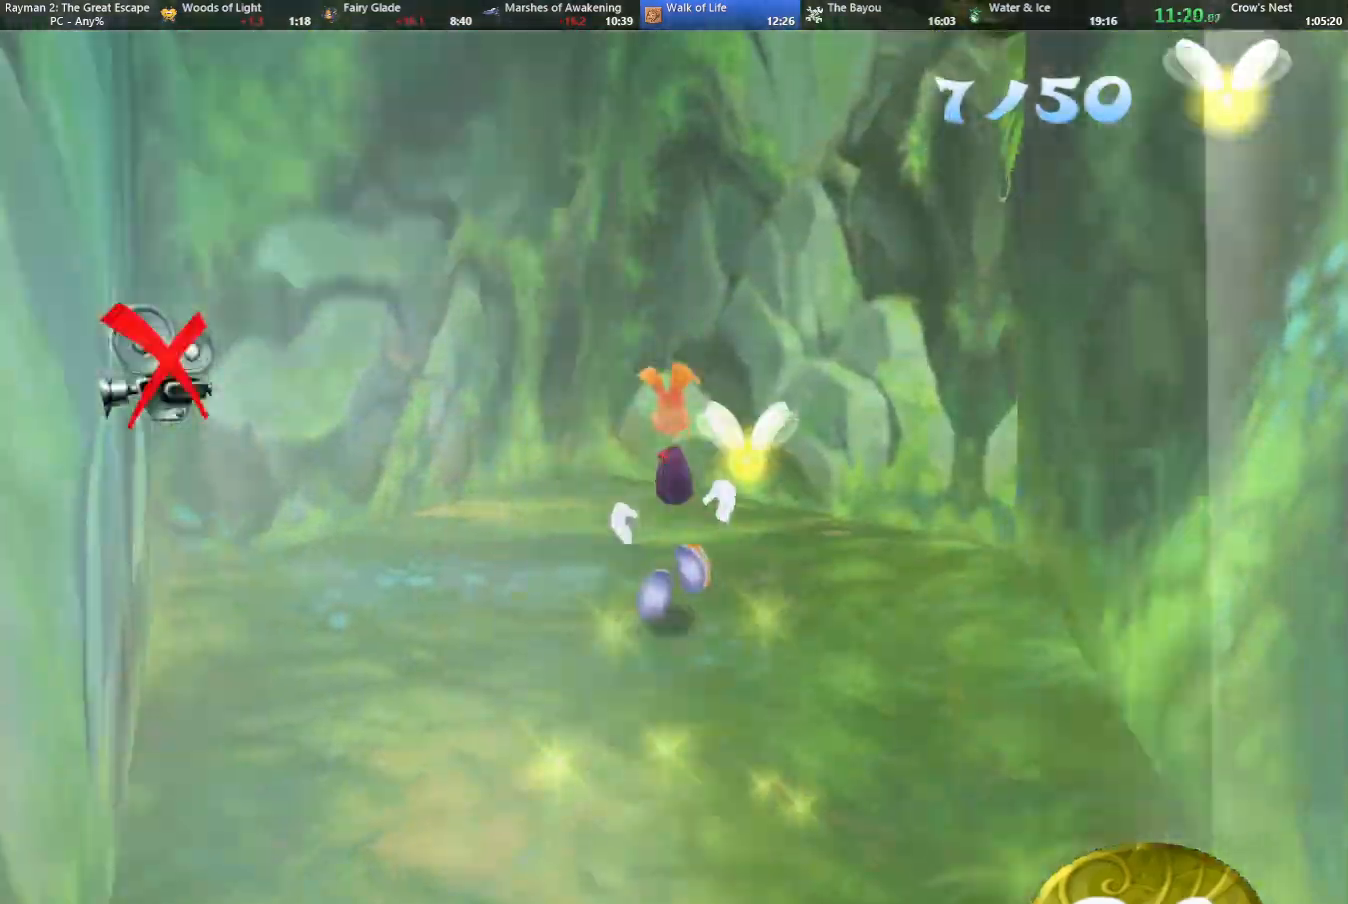
{"keys": ["up"], "events": []}
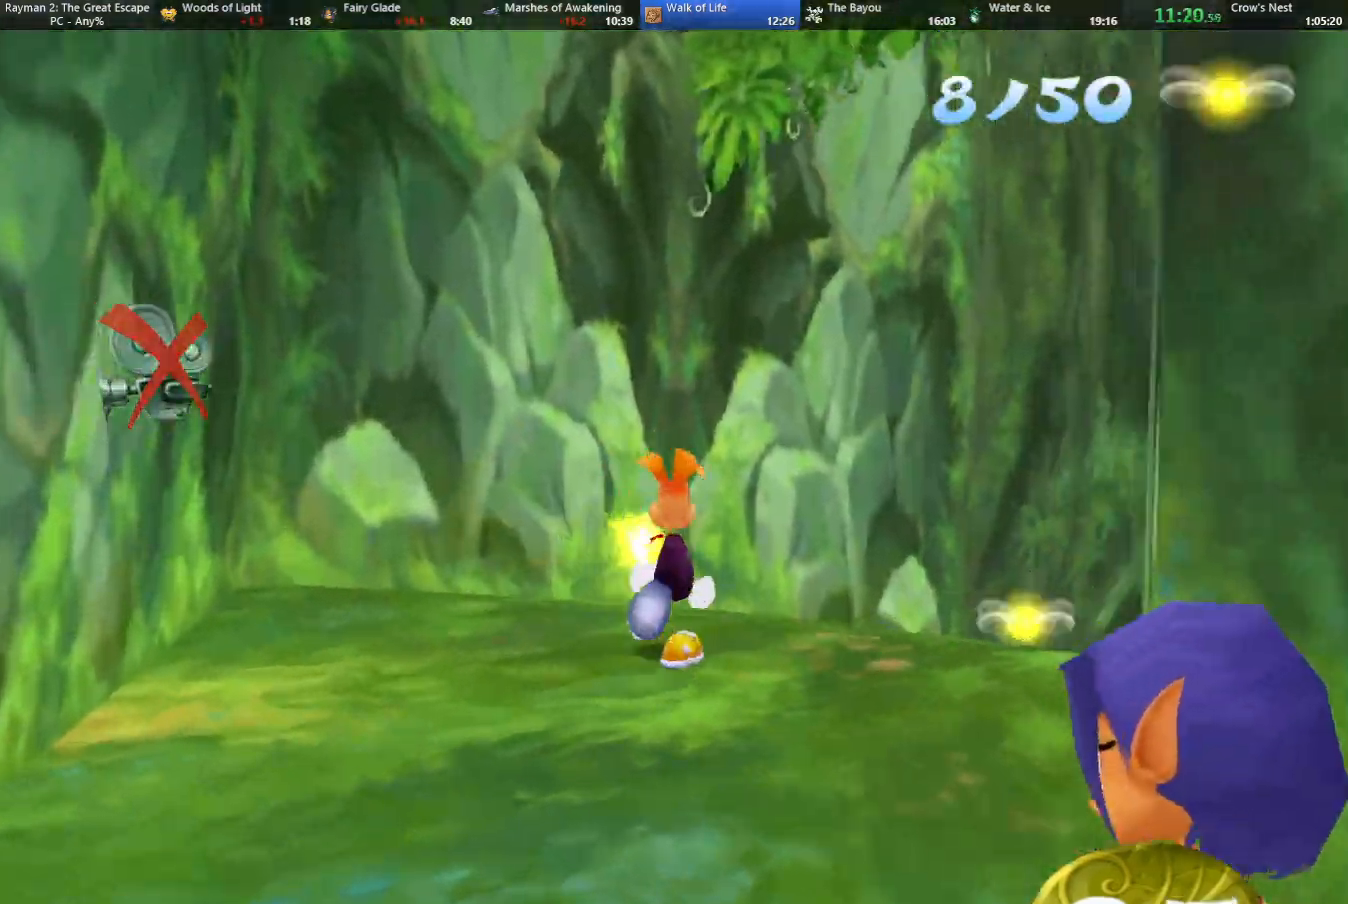
{"keys": ["up"], "events": [[100, "right", "down"], [333, "right", "up"]]}
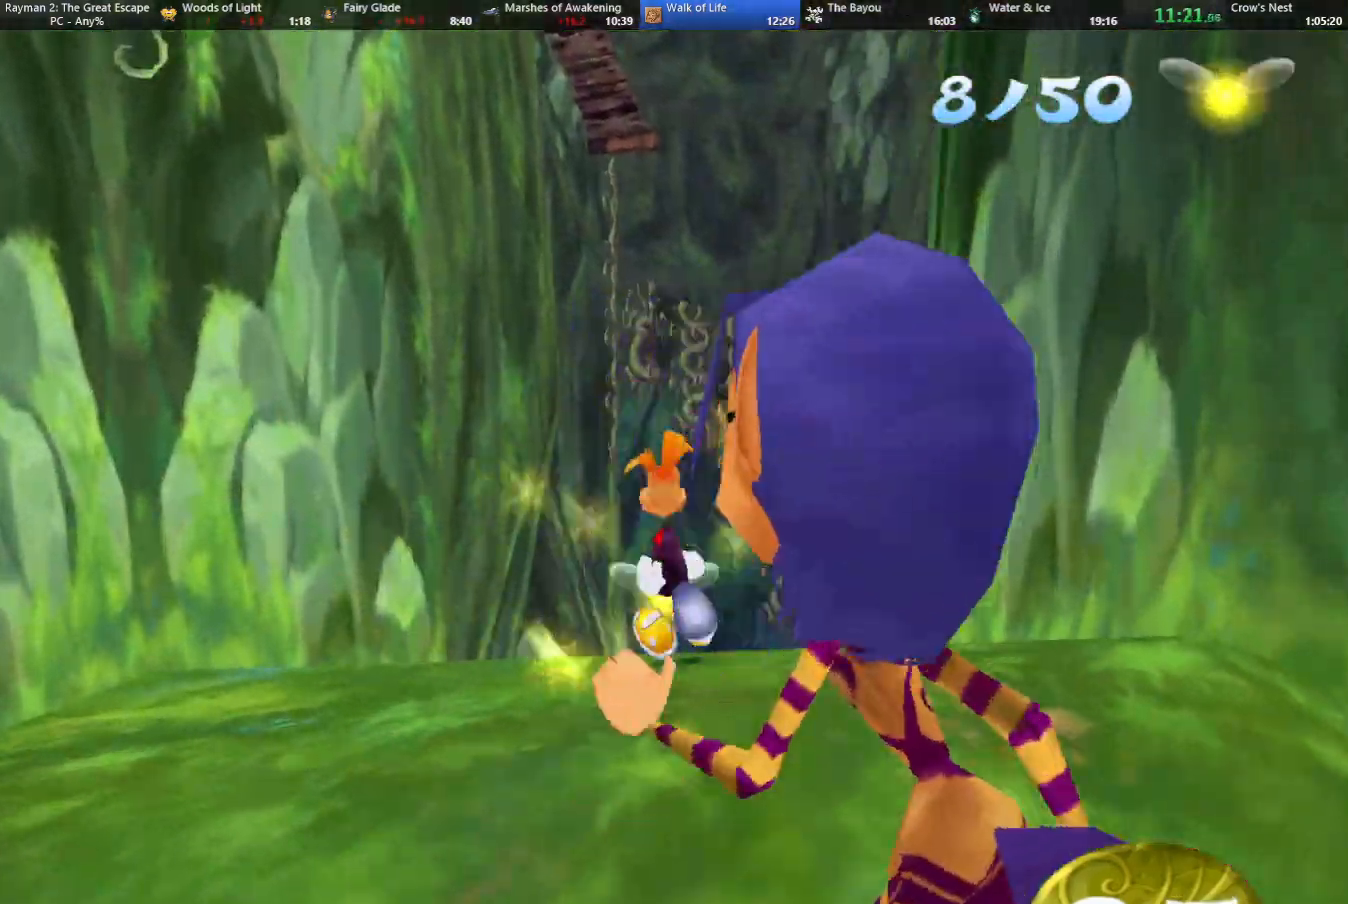
{"keys": ["up"], "events": [[200, "left", "down"], [300, "left", "up"]]}
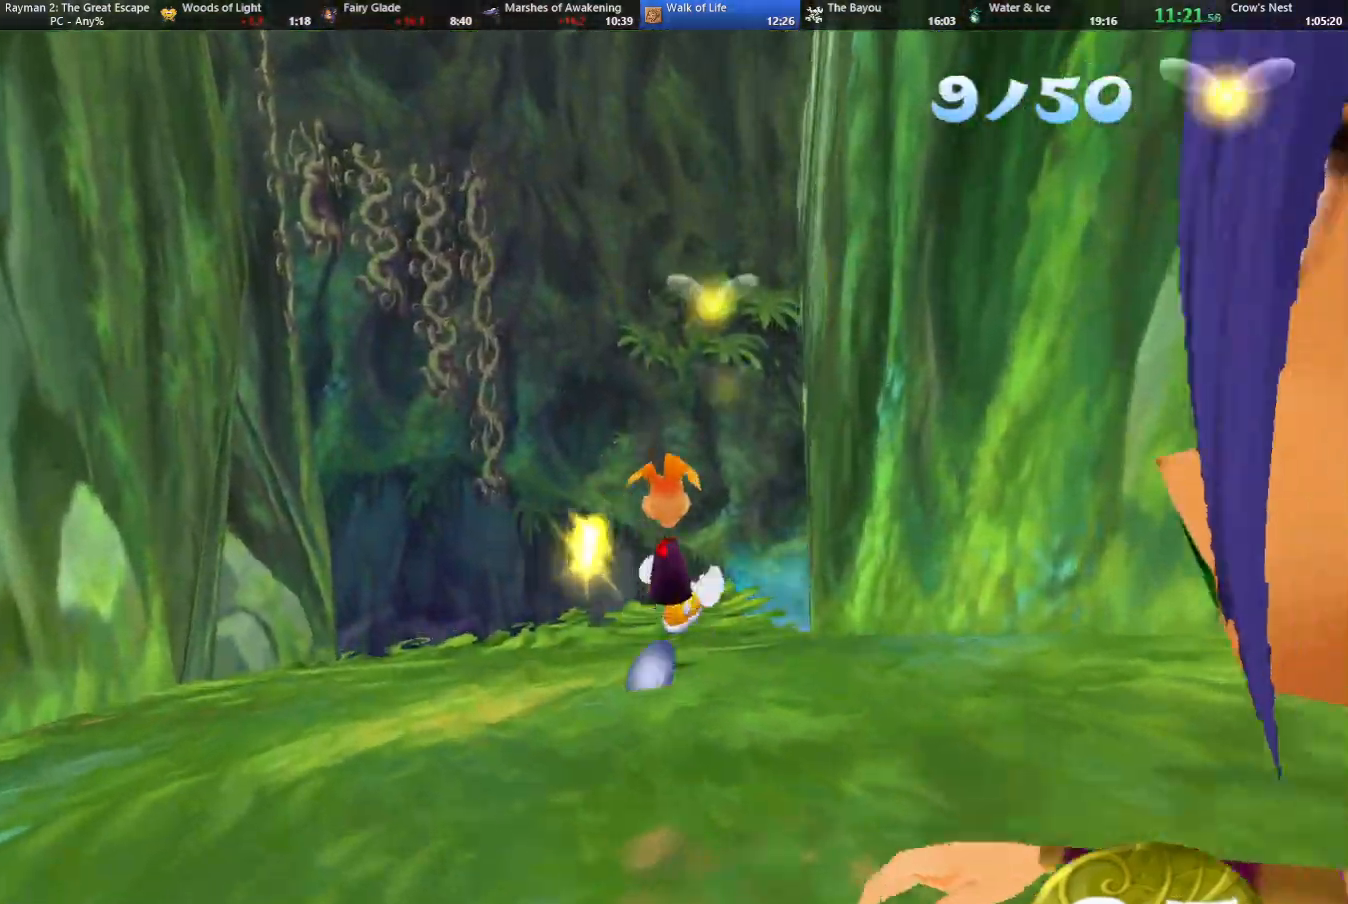
{"keys": ["up"], "events": []}
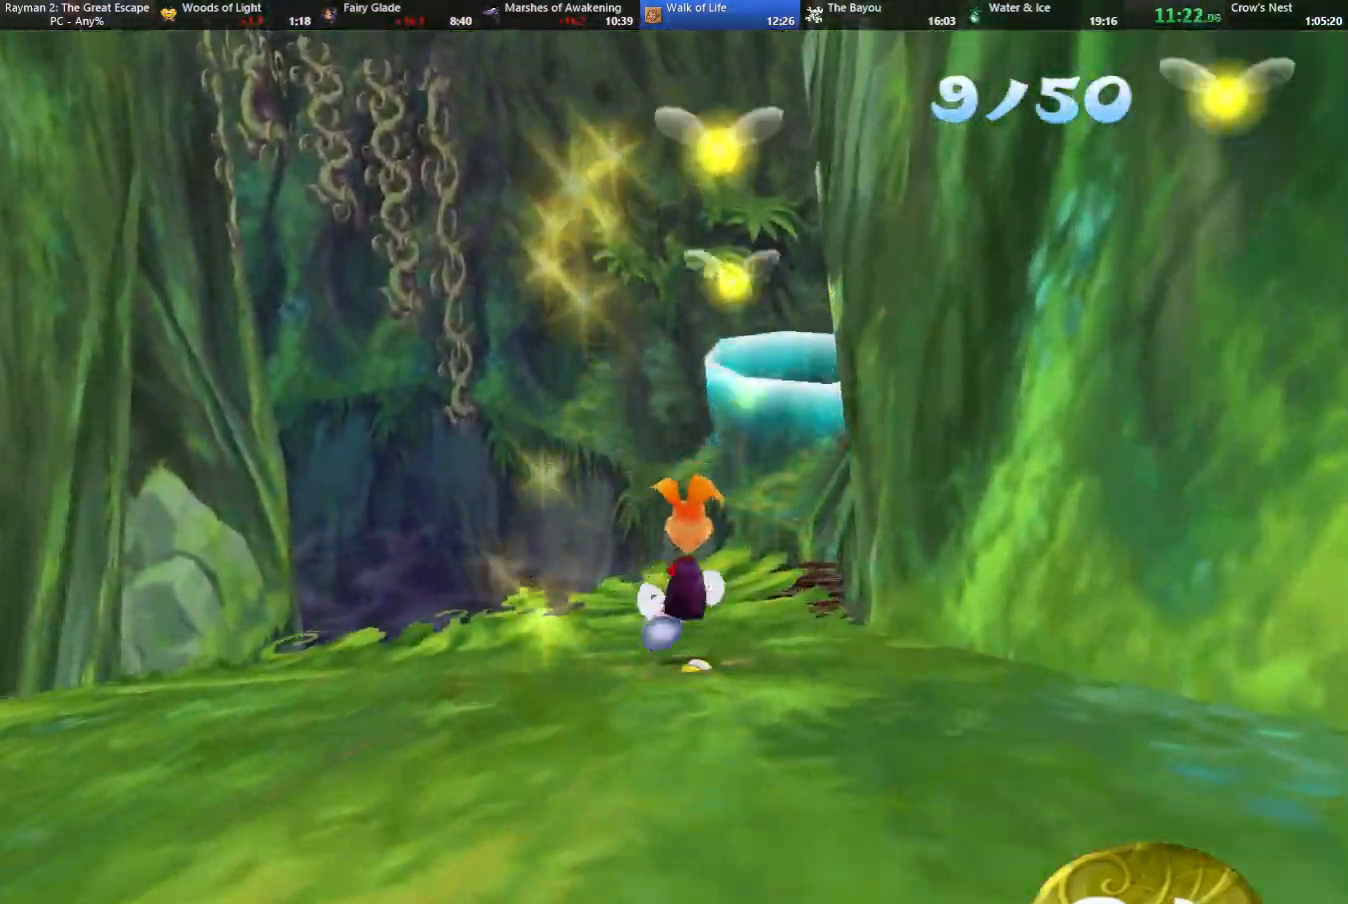
{"keys": ["jump", "up"], "events": [[333, "jump", "down"]]}
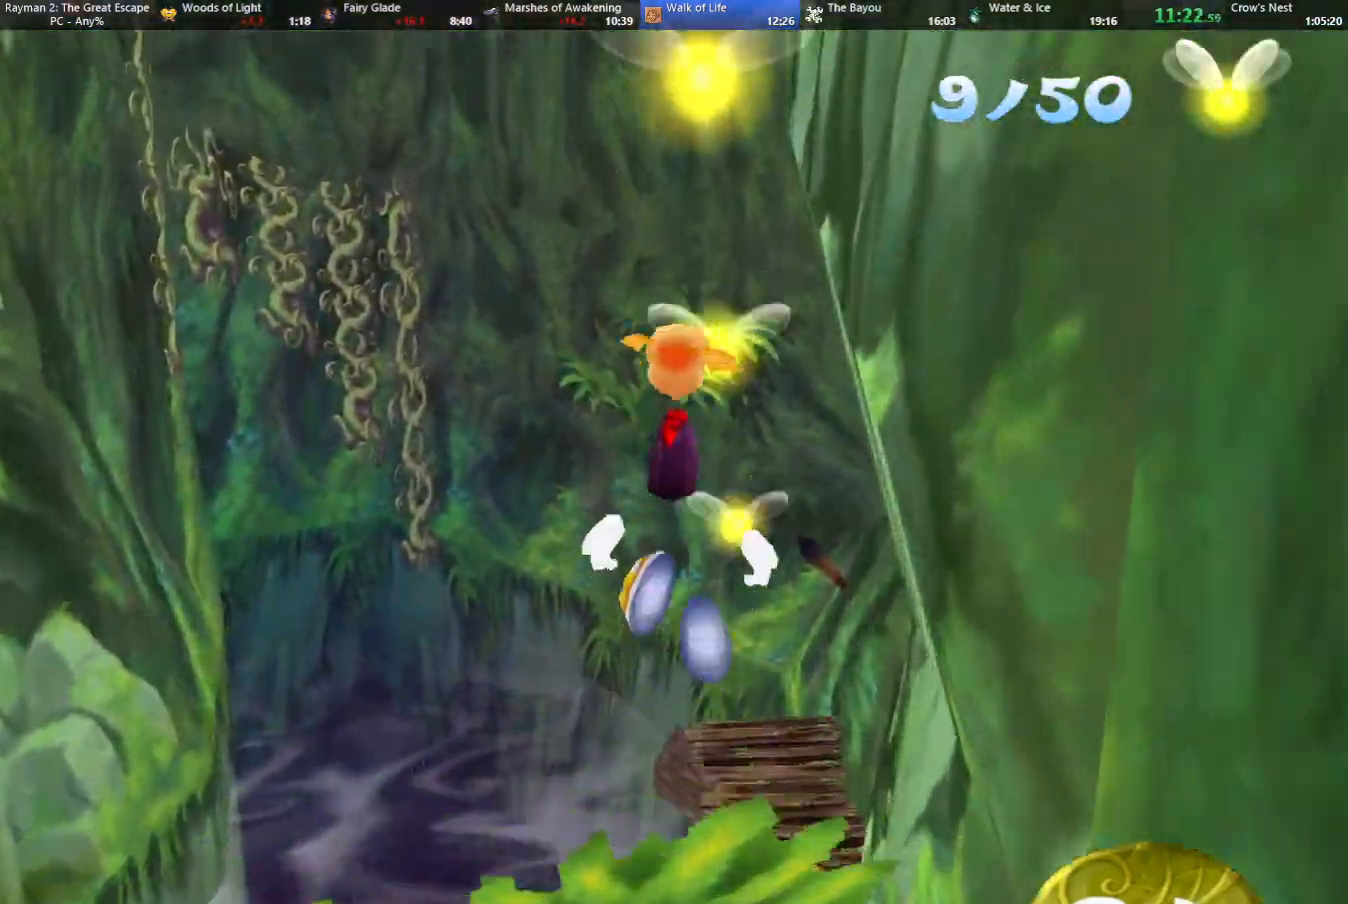
{"keys": ["up"], "events": [[383, "jump", "up"]]}
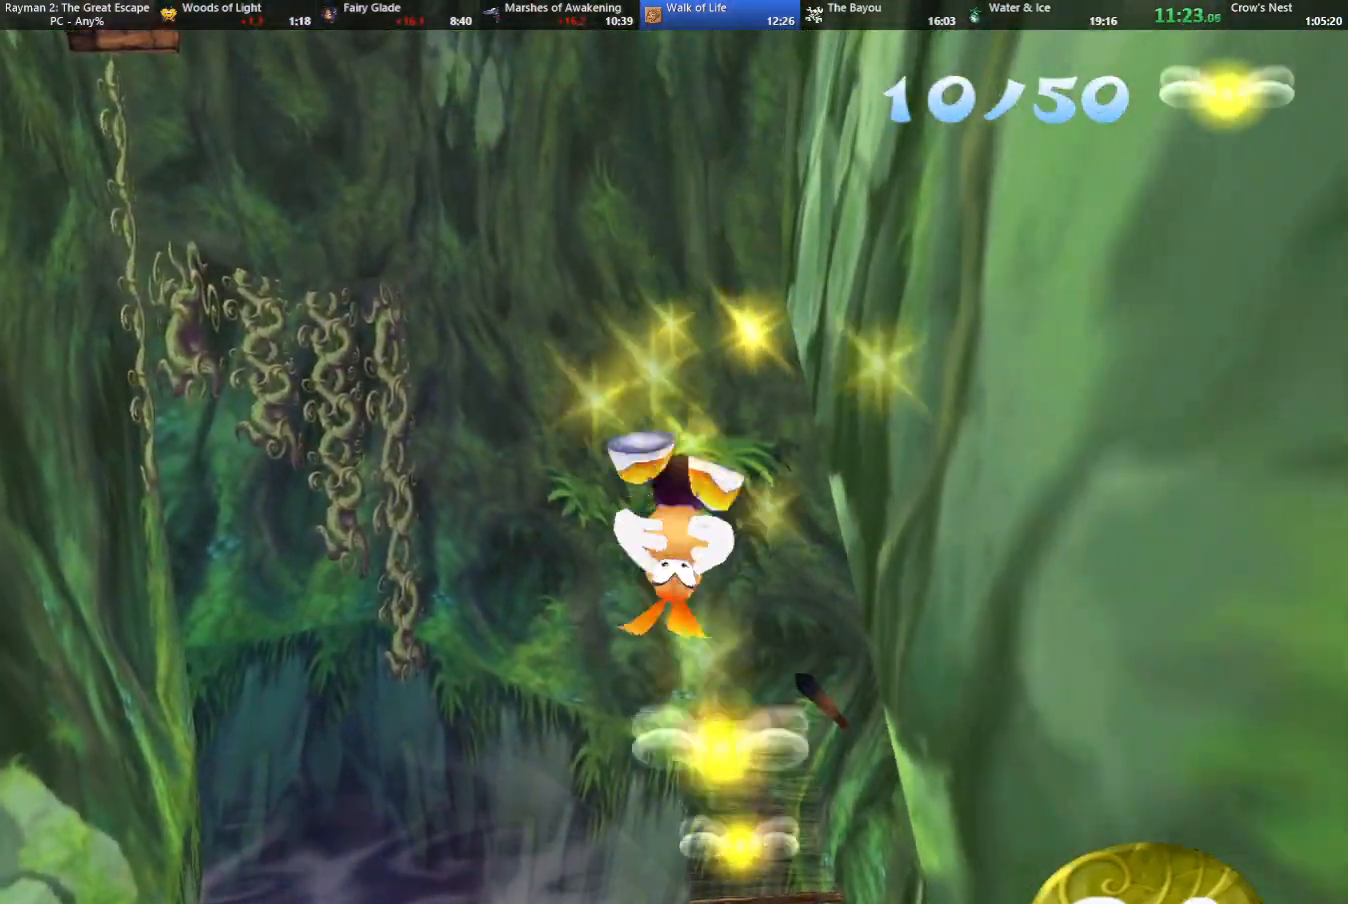
{"keys": ["up"], "events": []}
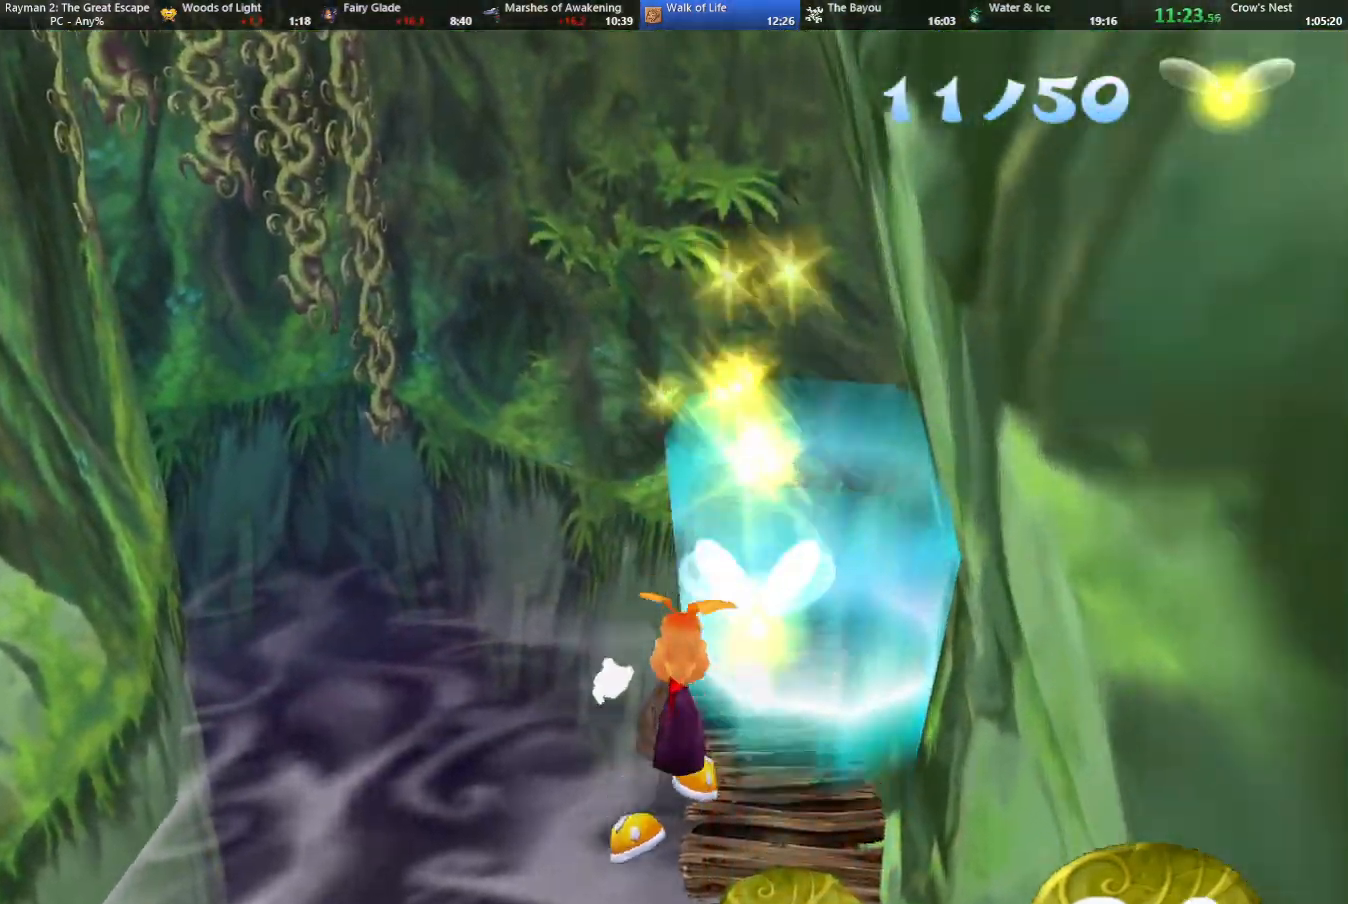
{"keys": ["jump", "right", "strafe", "up"], "events": [[50, "jump", "down"], [50, "right", "down"], [50, "strafe", "down"], [133, "jump", "up"], [417, "jump", "down"]]}
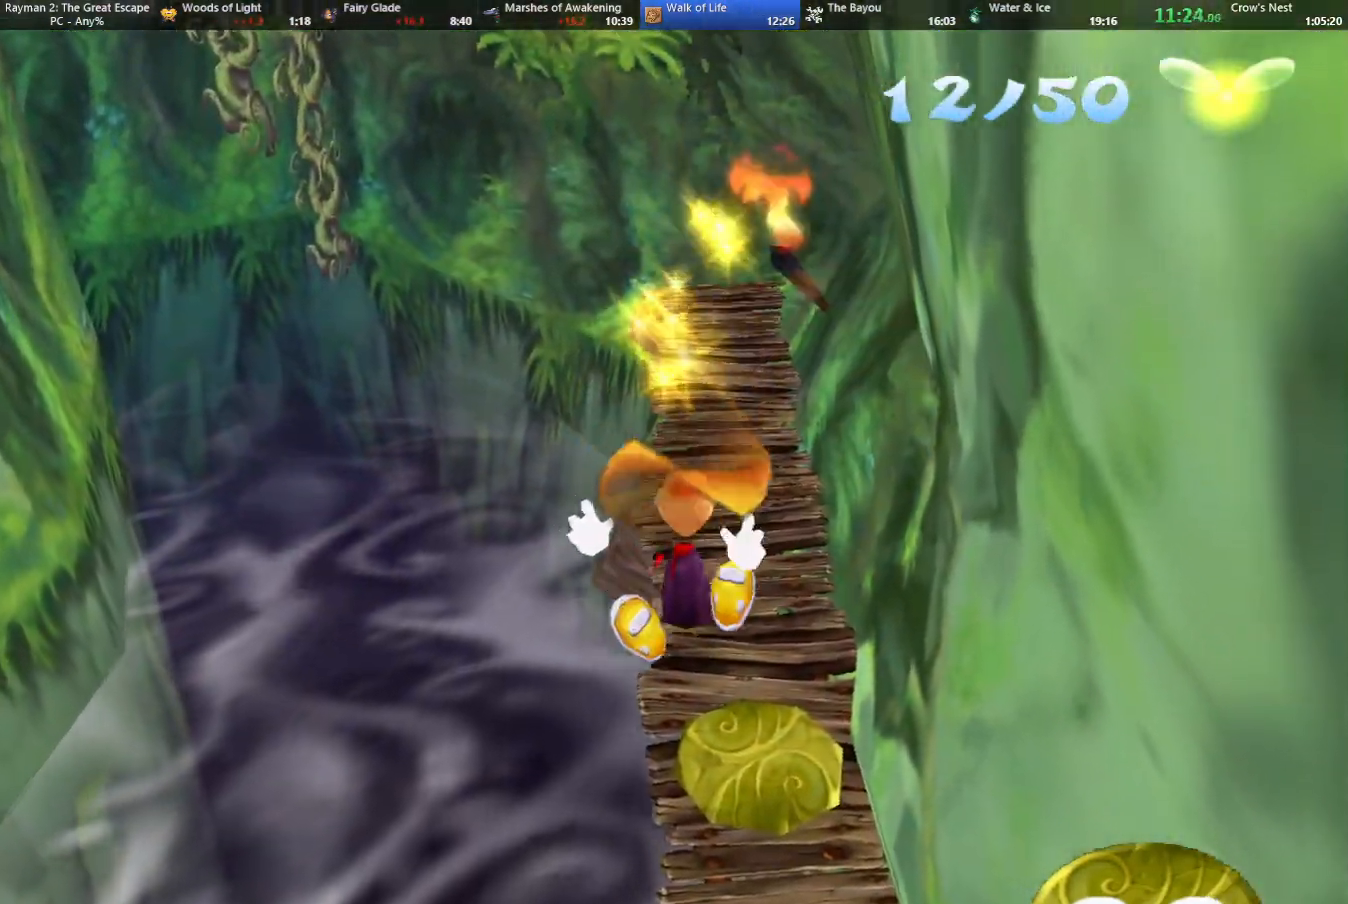
{"keys": ["right", "strafe", "up"], "events": [[17, "jump", "up"], [100, "right", "up"], [483, "right", "down"]]}
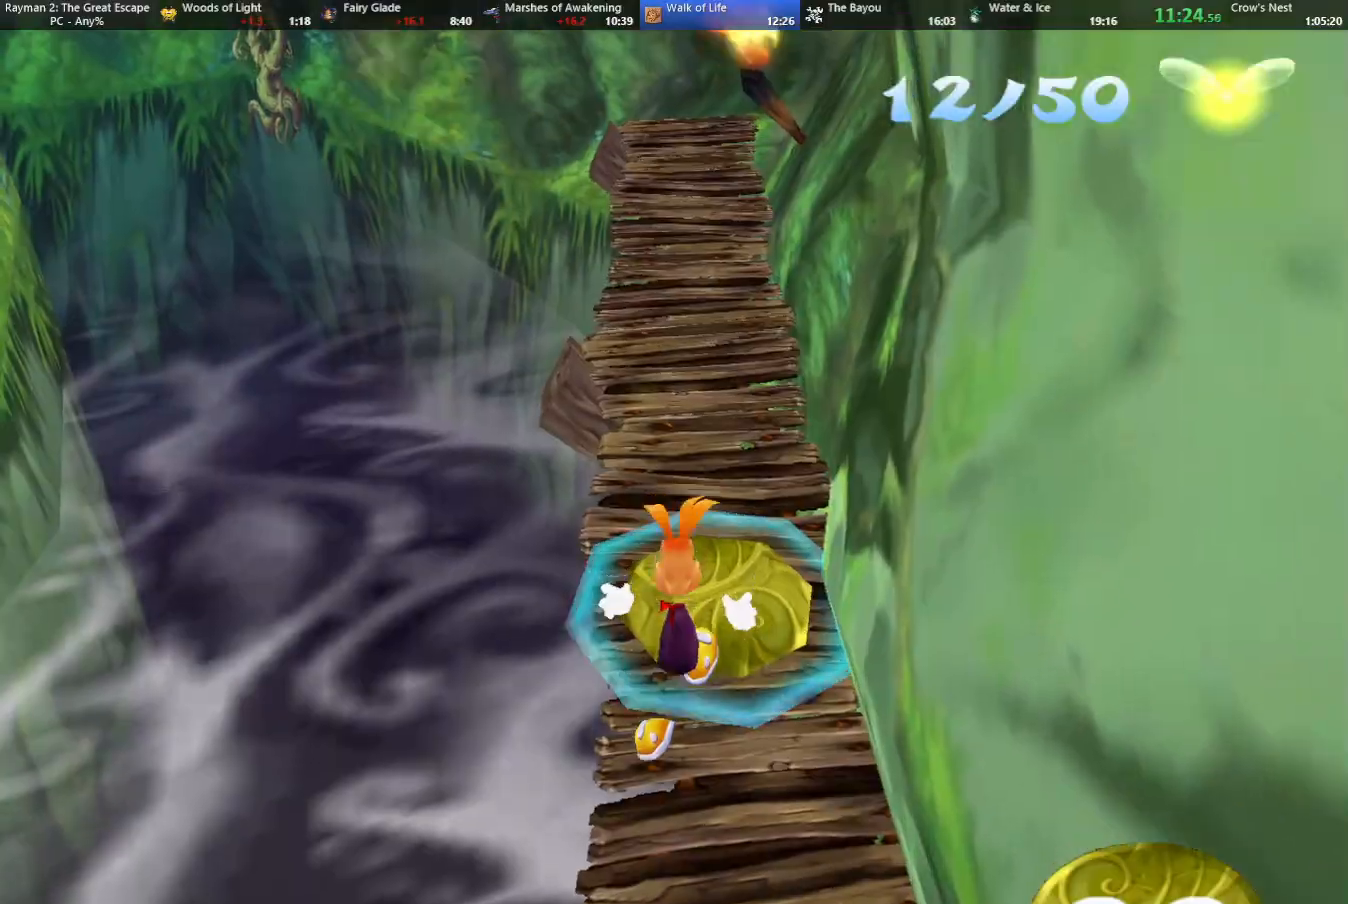
{"keys": ["up"], "events": [[33, "right", "up"], [117, "strafe", "up"]]}
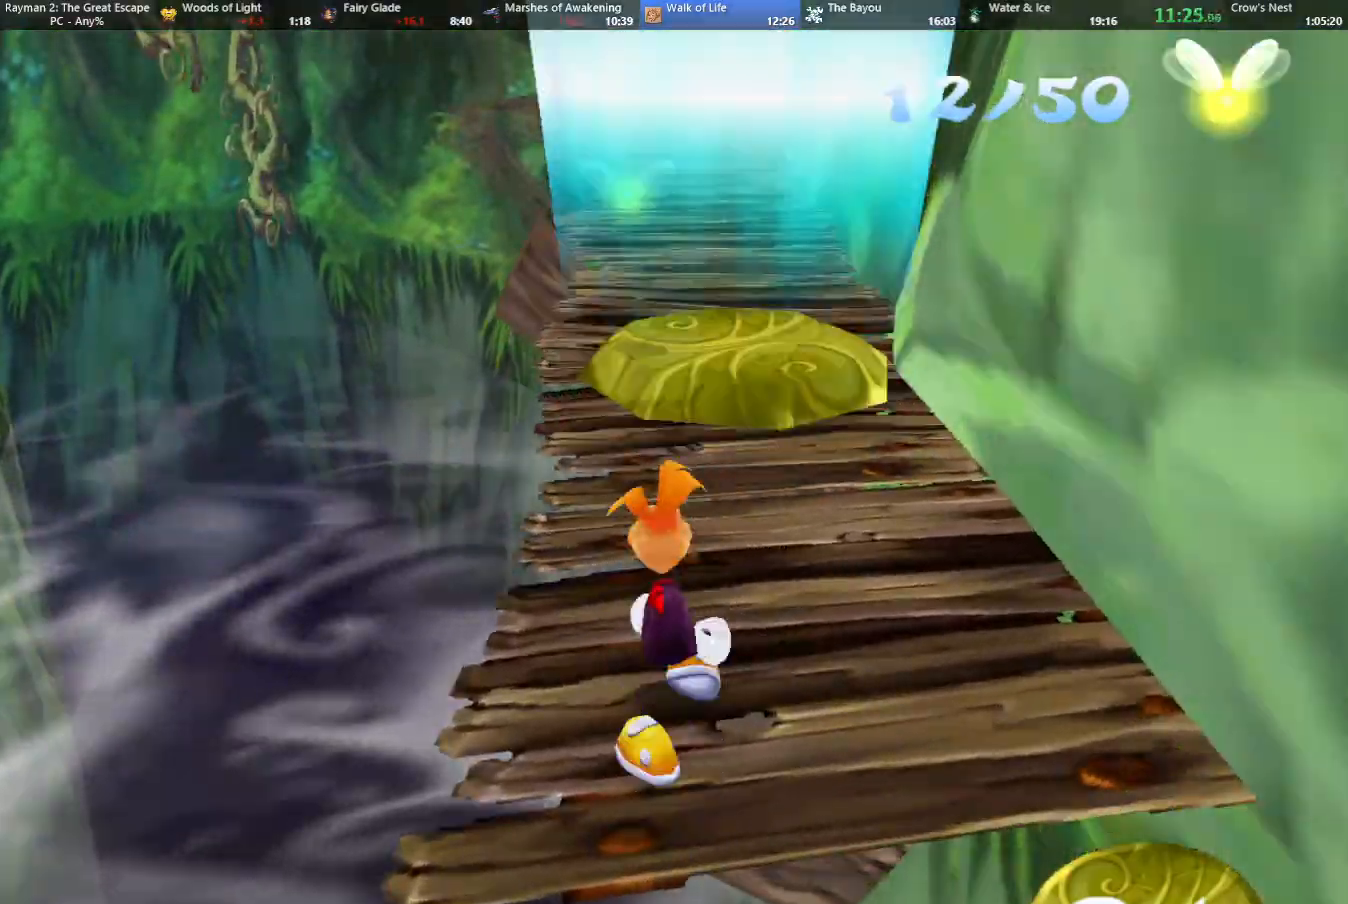
{"keys": ["up"], "events": []}
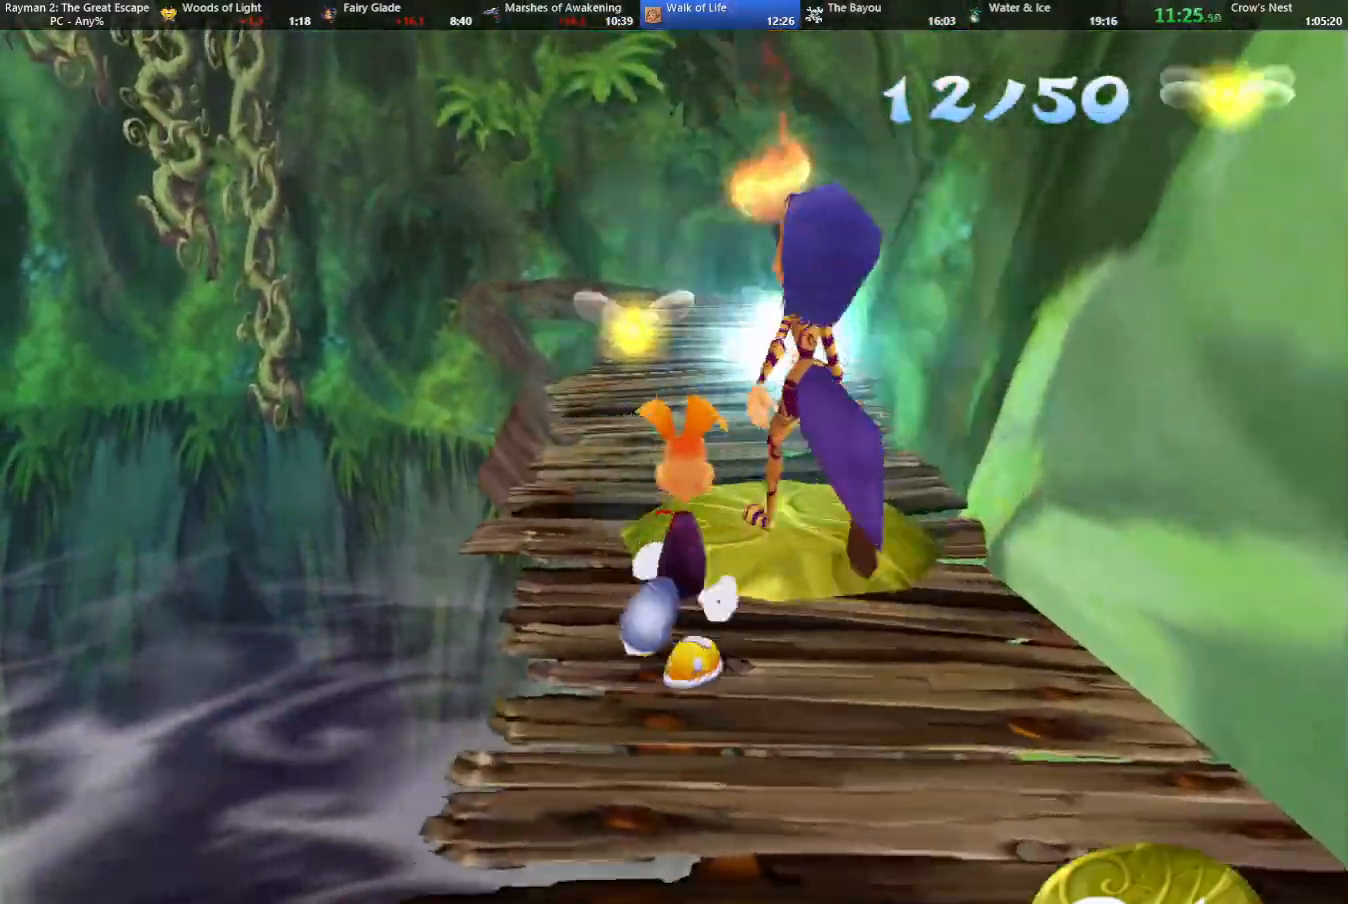
{"keys": ["up"], "events": [[200, "caml", "down"], [300, "caml", "up"]]}
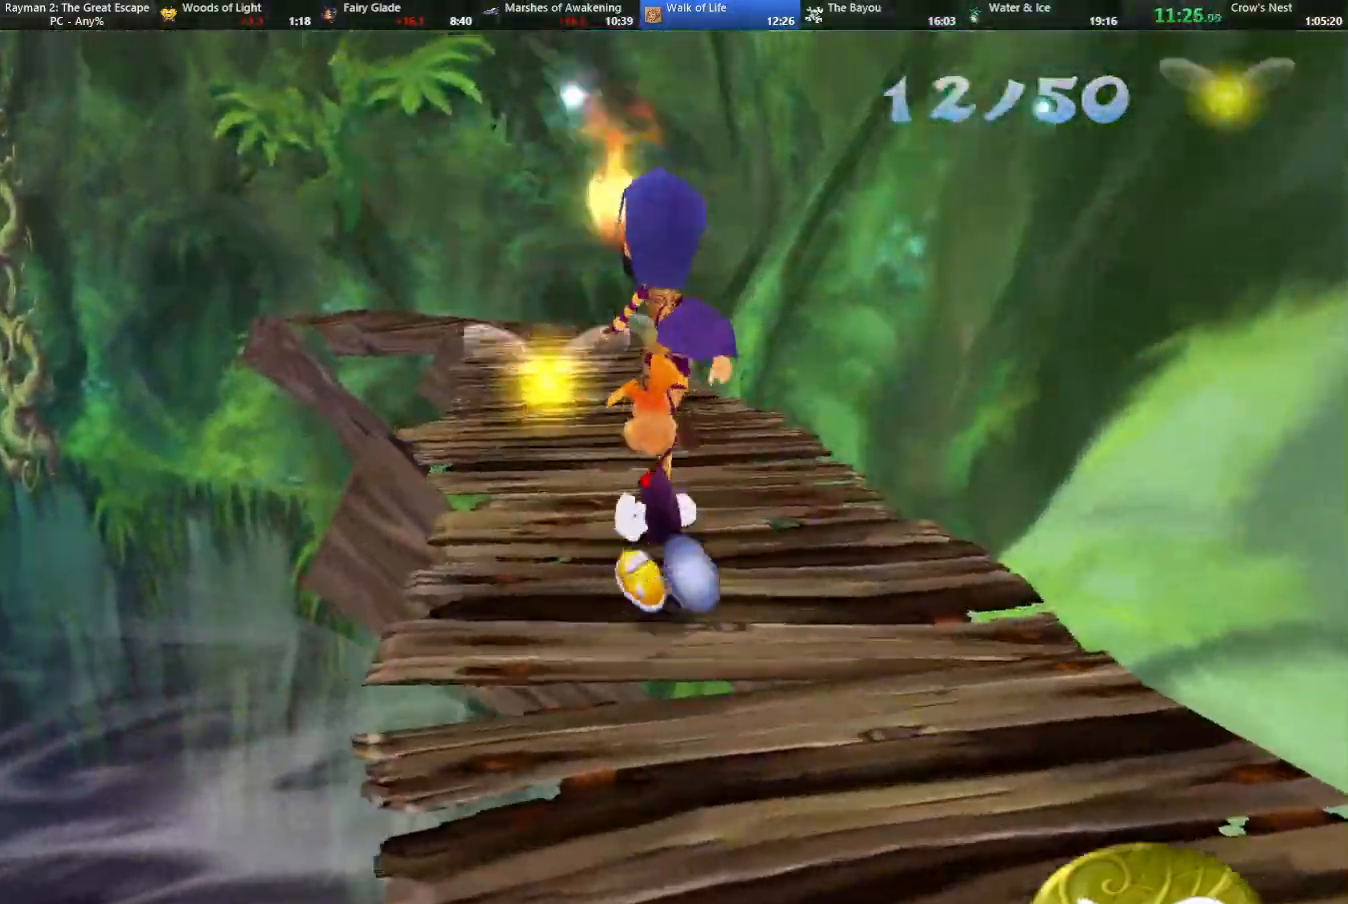
{"keys": ["up"], "events": []}
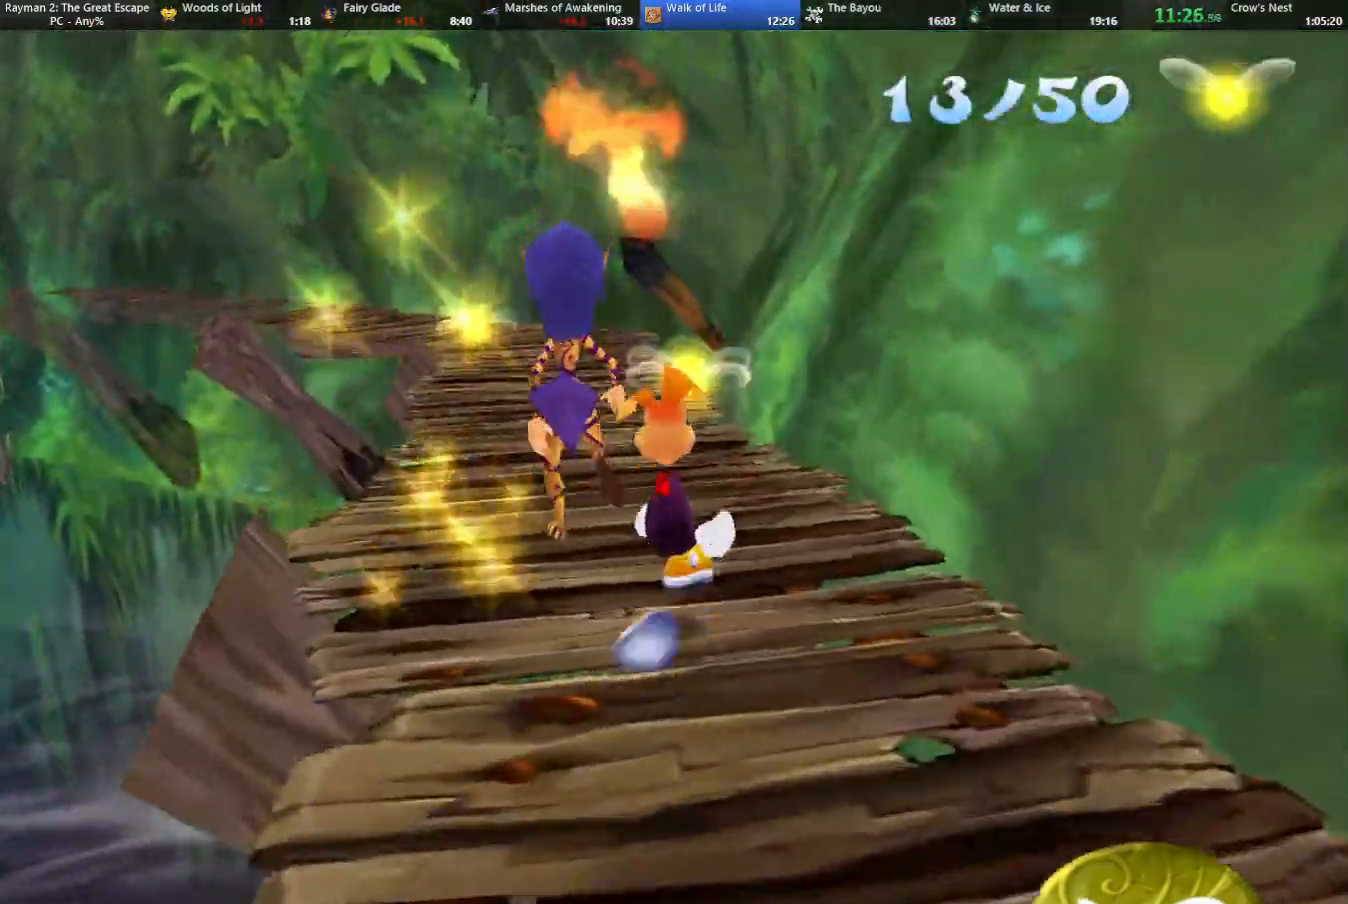
{"keys": ["camr", "up"], "events": [[467, "camr", "down"]]}
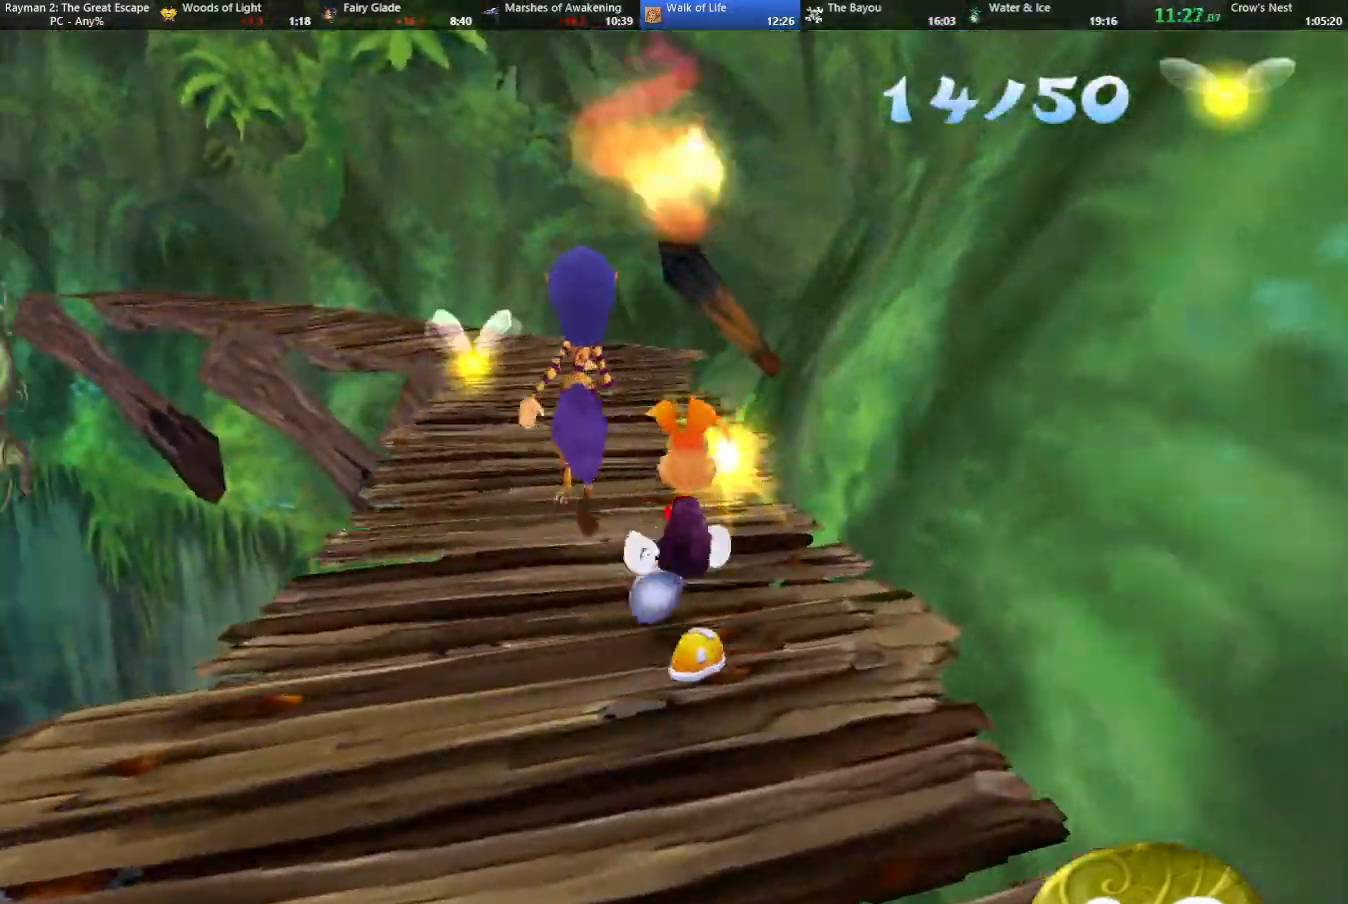
{"keys": ["up"], "events": [[117, "camr", "up"]]}
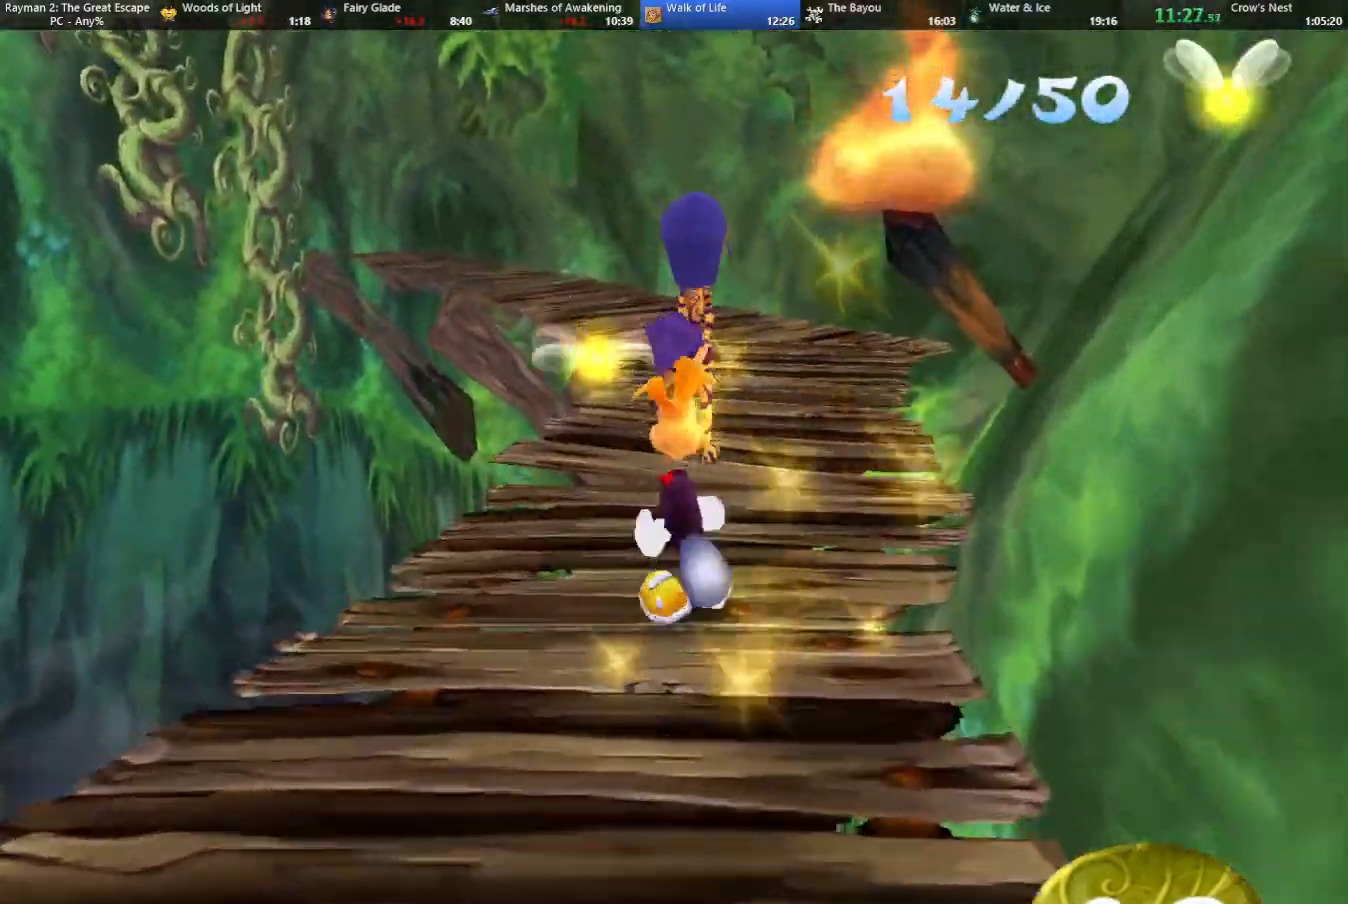
{"keys": ["up"], "events": []}
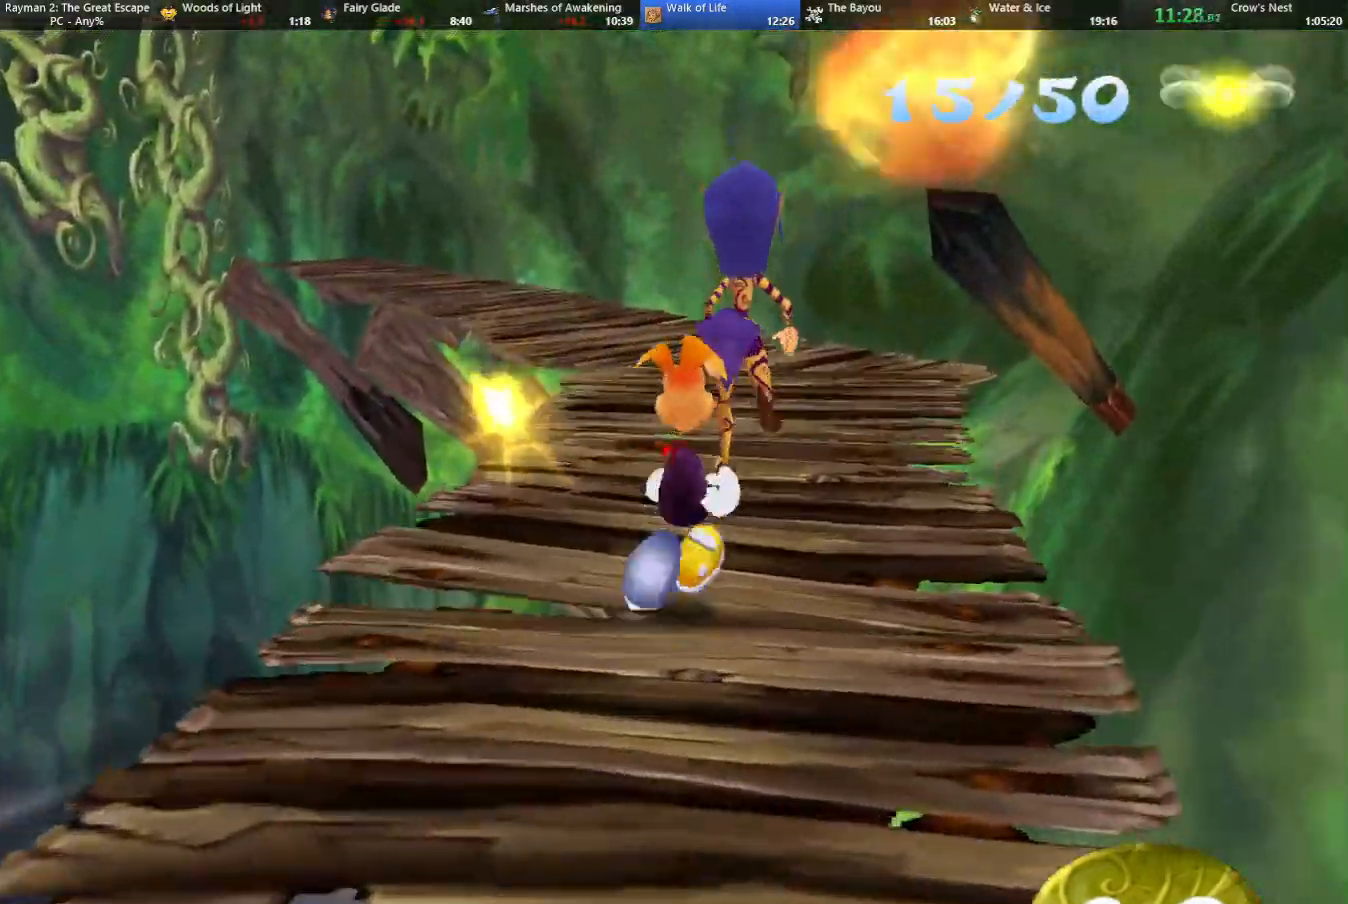
{"keys": ["up"], "events": []}
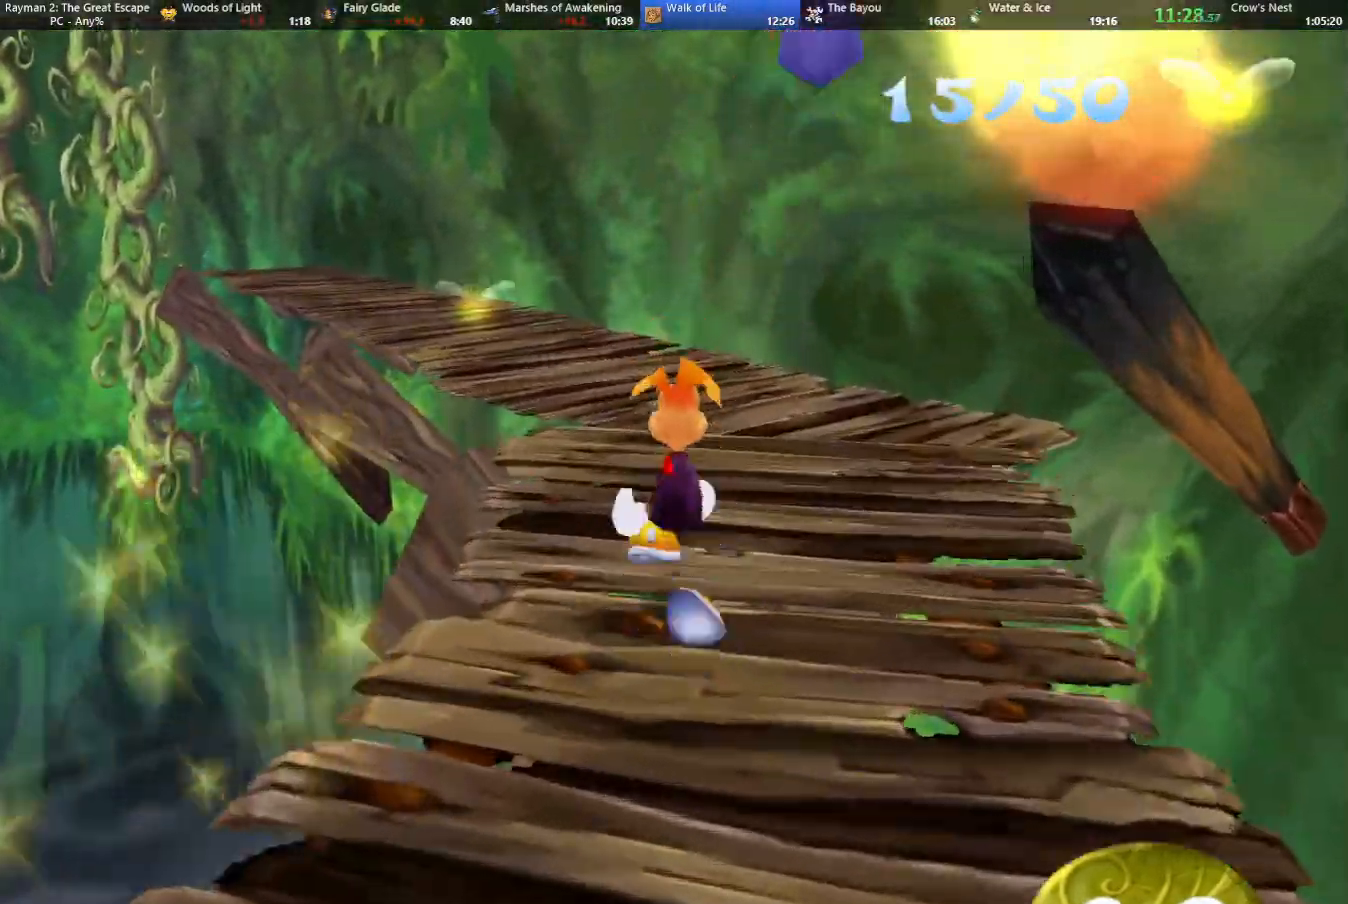
{"keys": ["jump", "up"], "events": [[200, "camr", "down"], [333, "camr", "up"], [483, "jump", "down"]]}
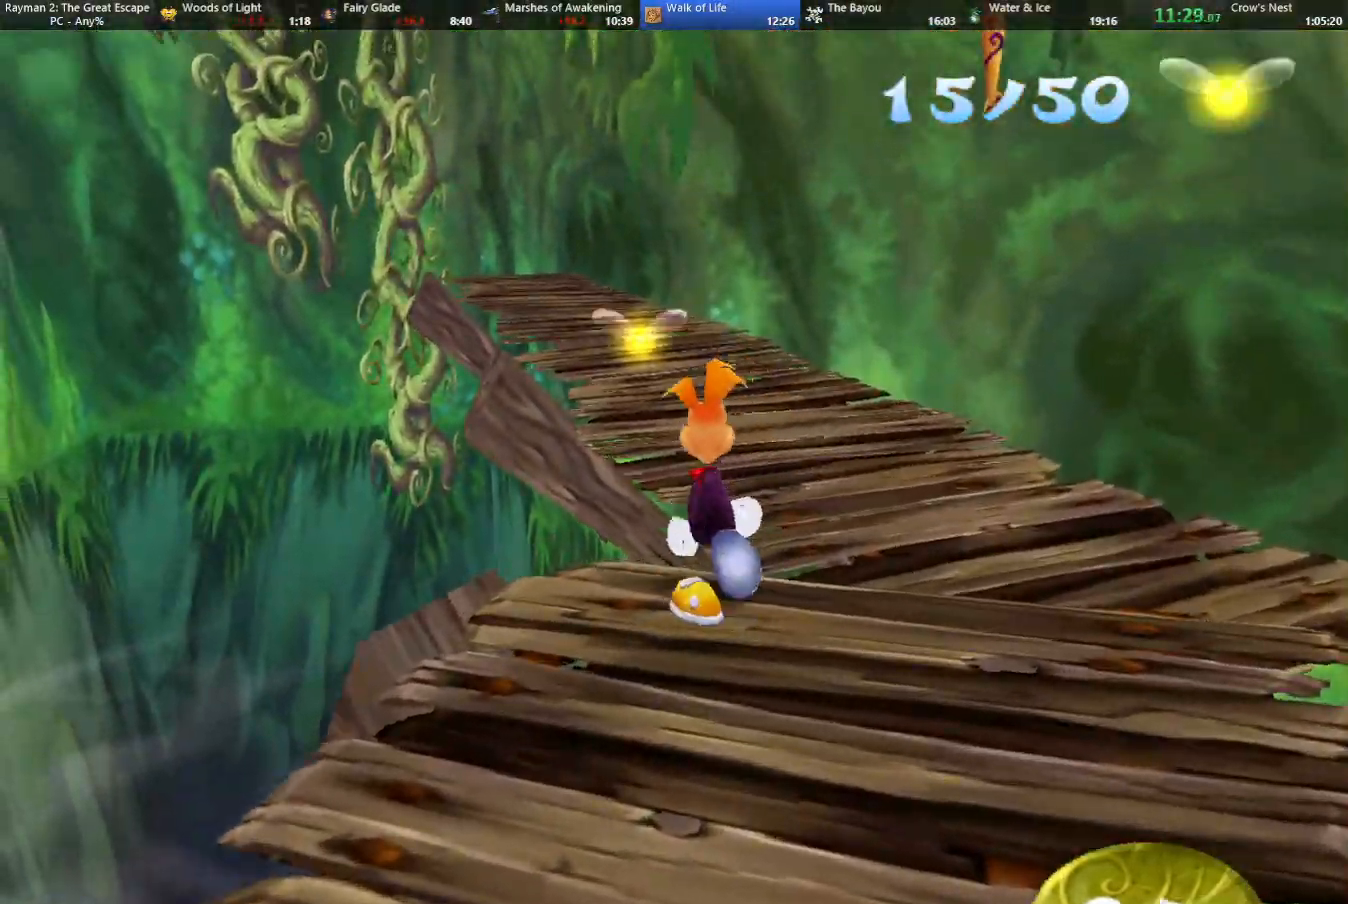
{"keys": ["up"], "events": [[67, "jump", "up"]]}
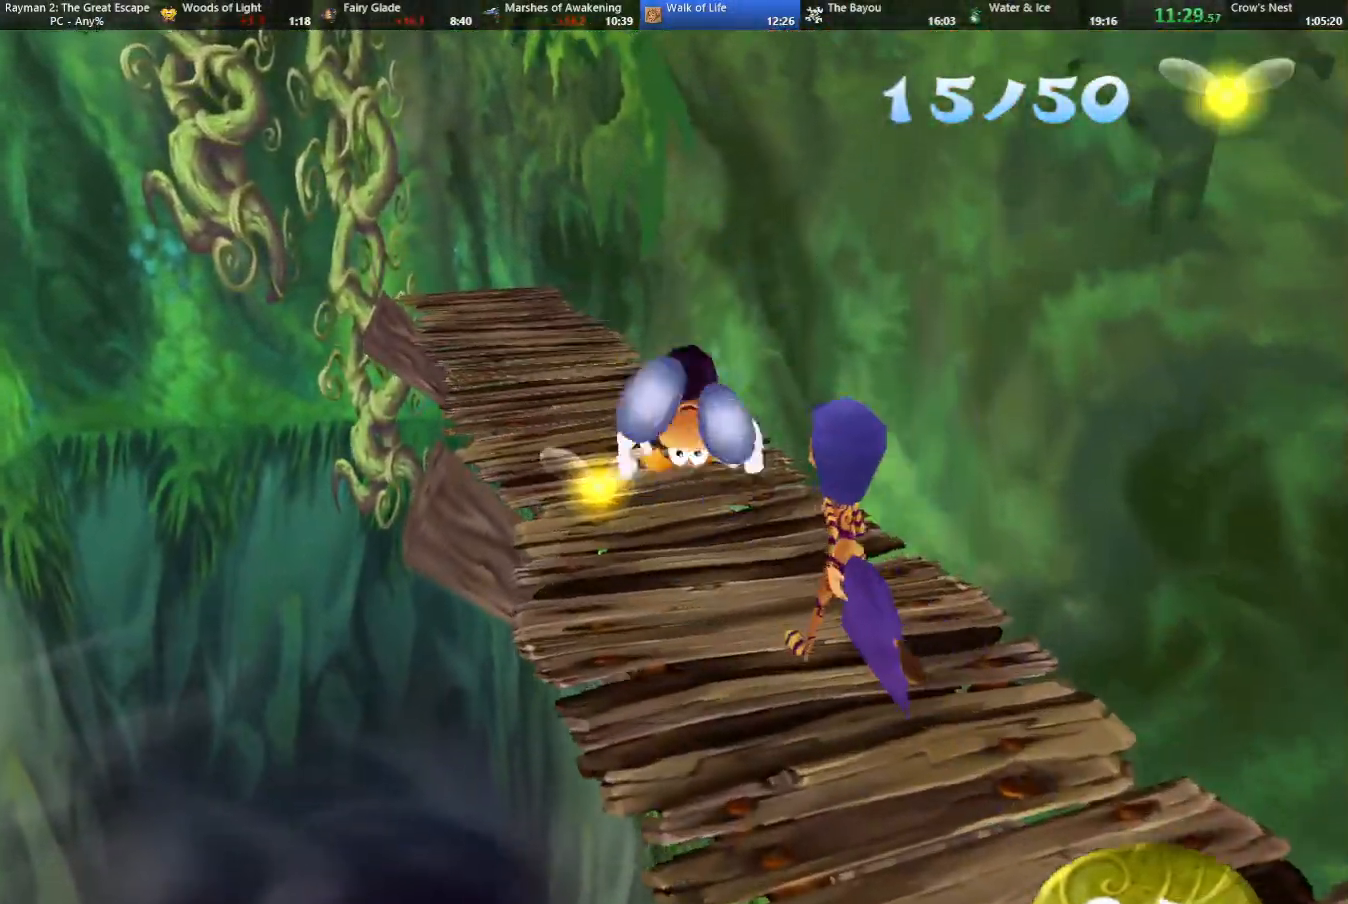
{"keys": ["up"], "events": []}
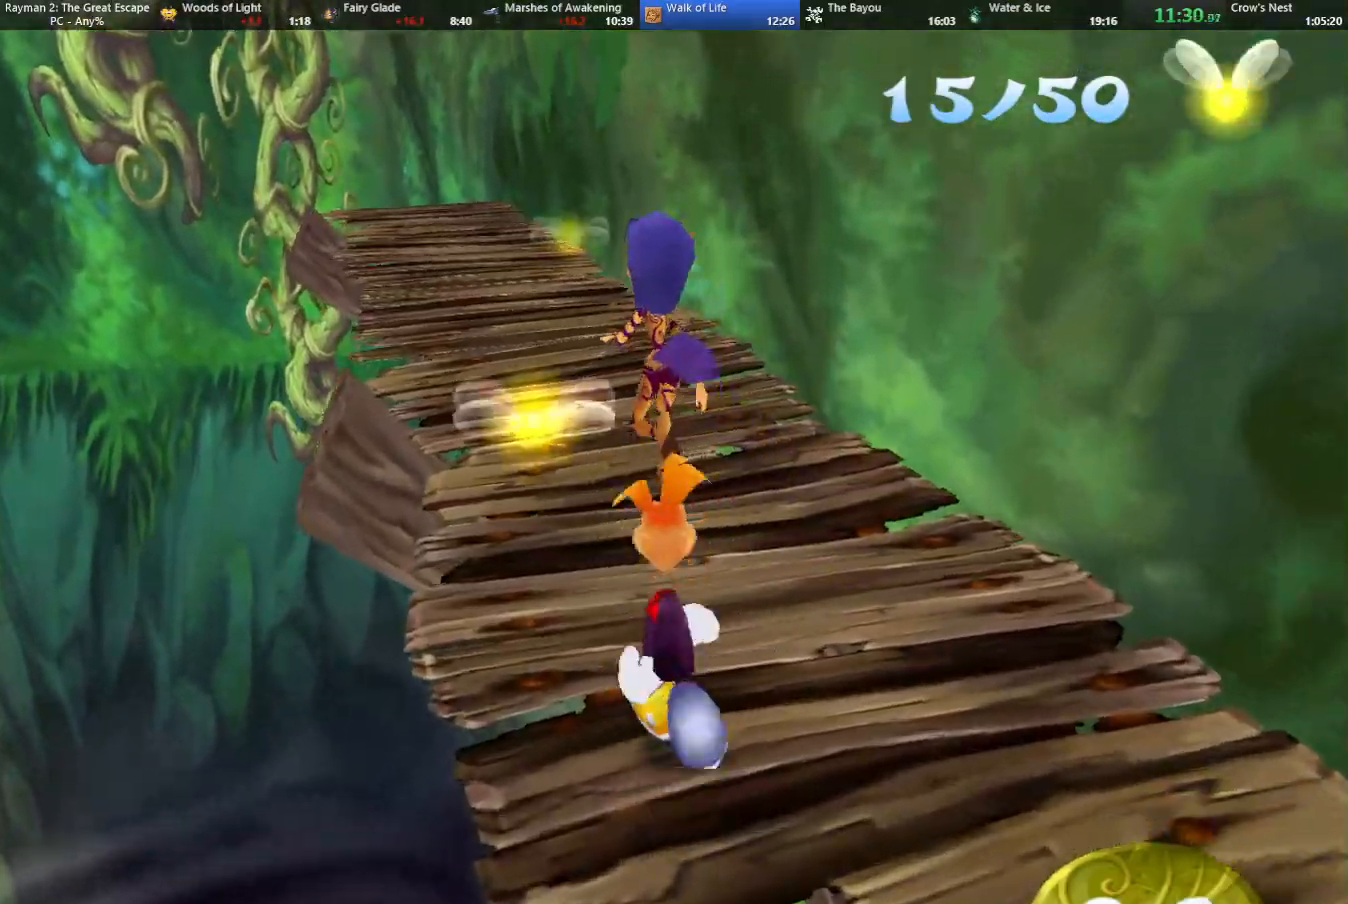
{"keys": ["up"], "events": [[33, "camr", "down"], [150, "camr", "up"]]}
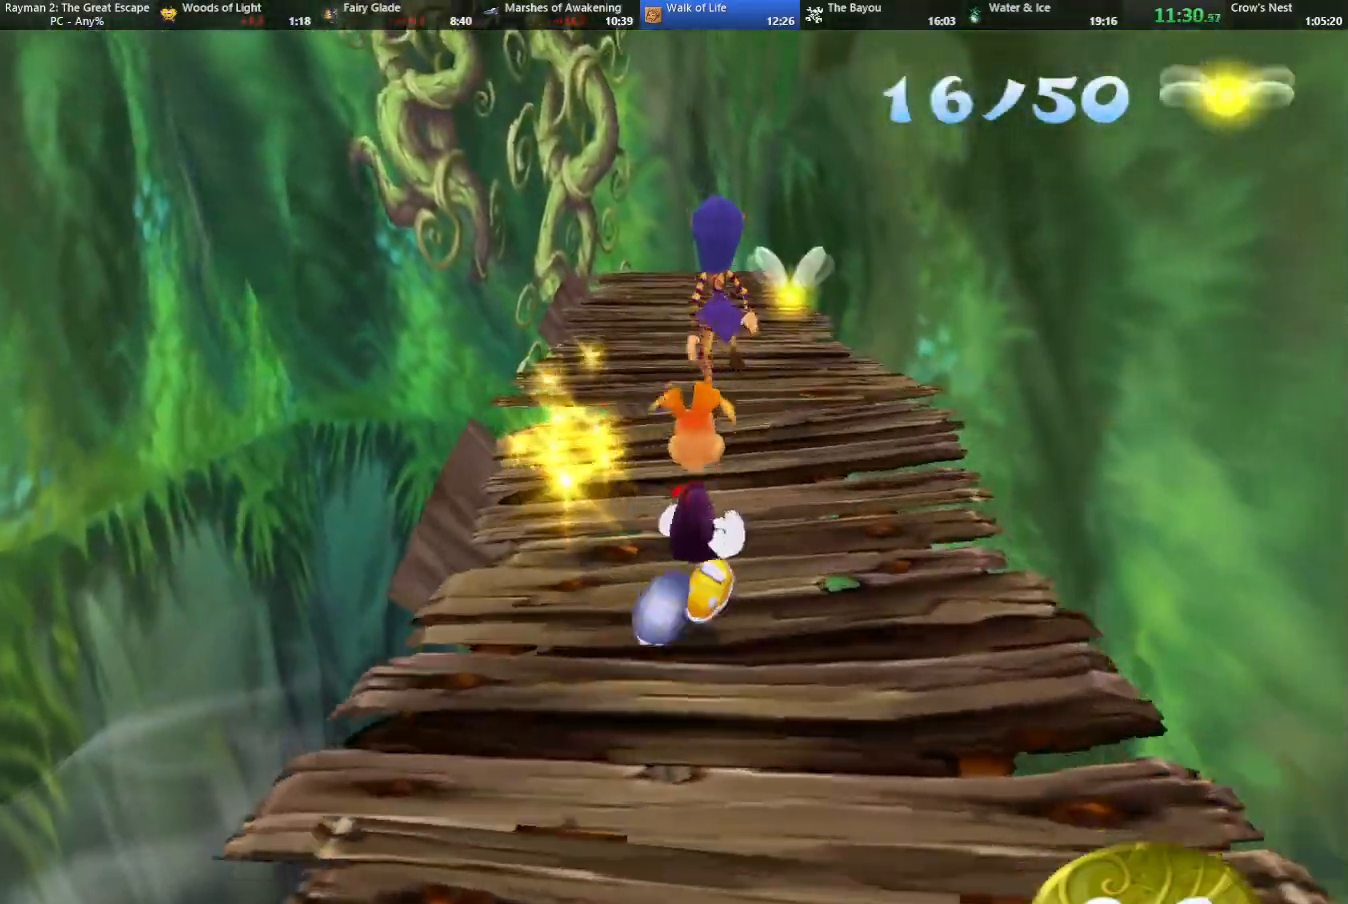
{"keys": ["up"], "events": [[267, "right", "down"], [317, "right", "up"]]}
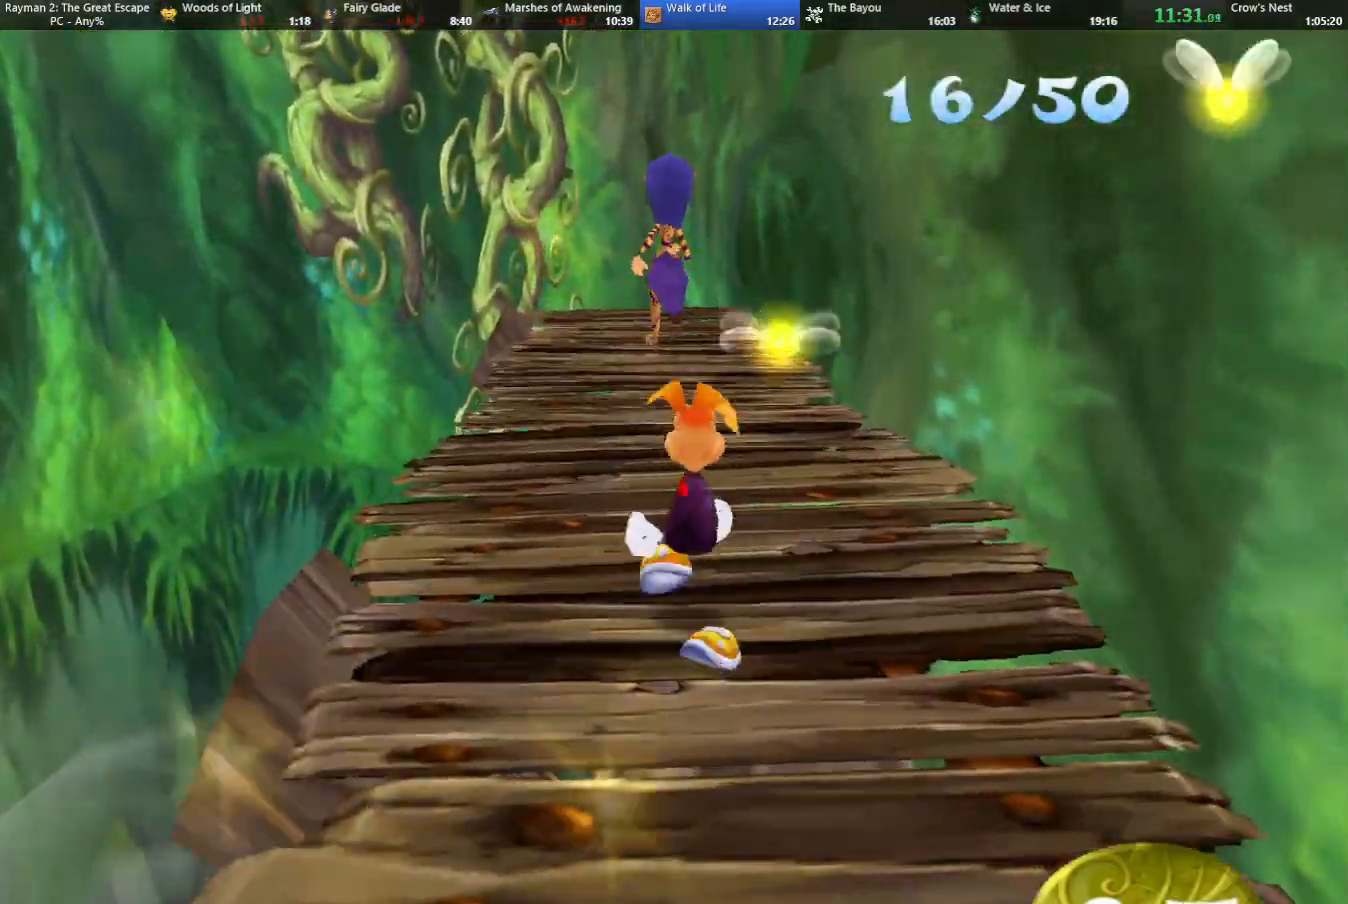
{"keys": ["up"], "events": []}
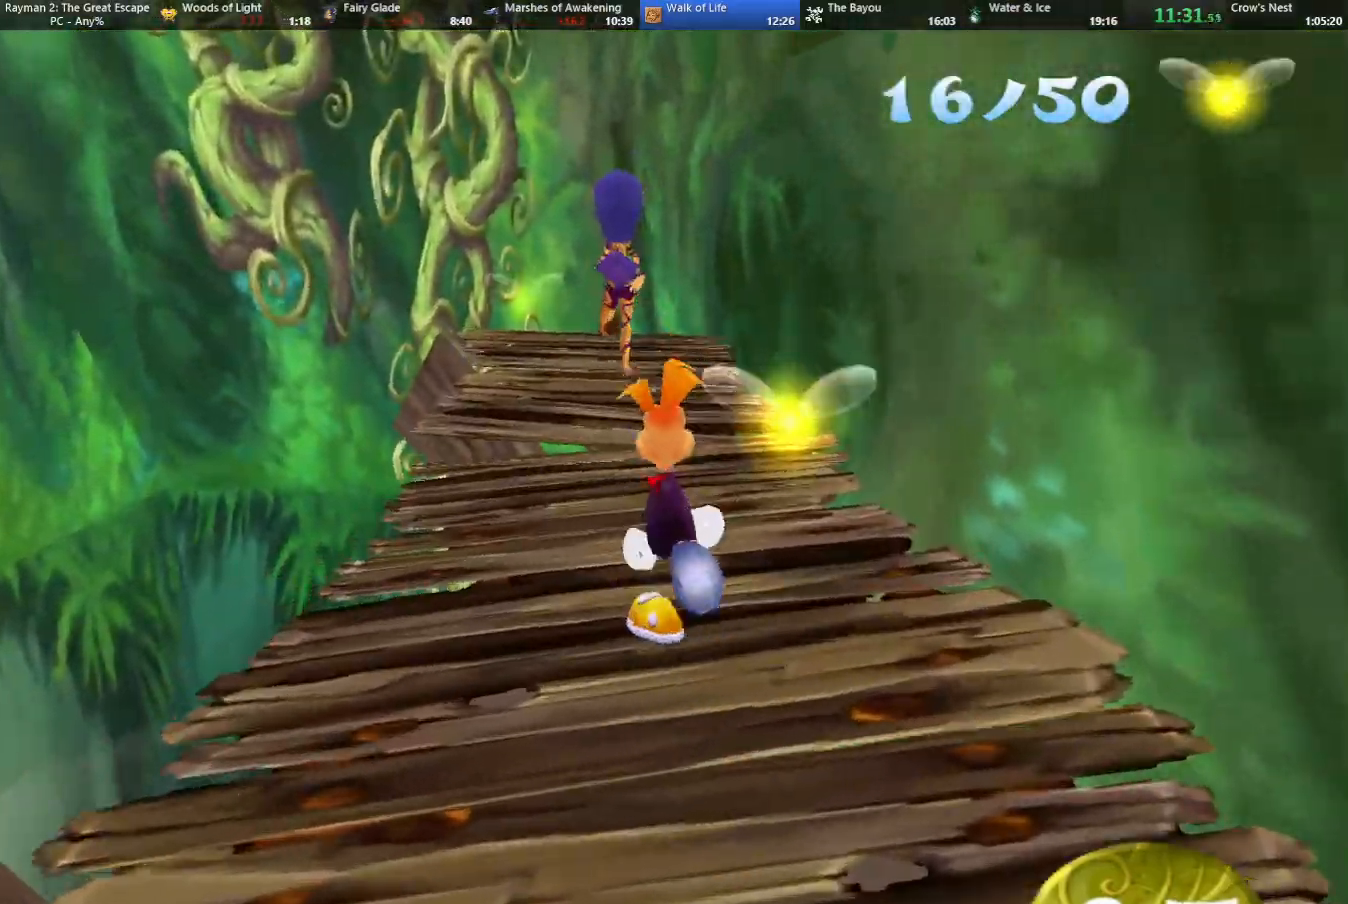
{"keys": ["up"], "events": [[200, "camr", "down"], [300, "camr", "up"]]}
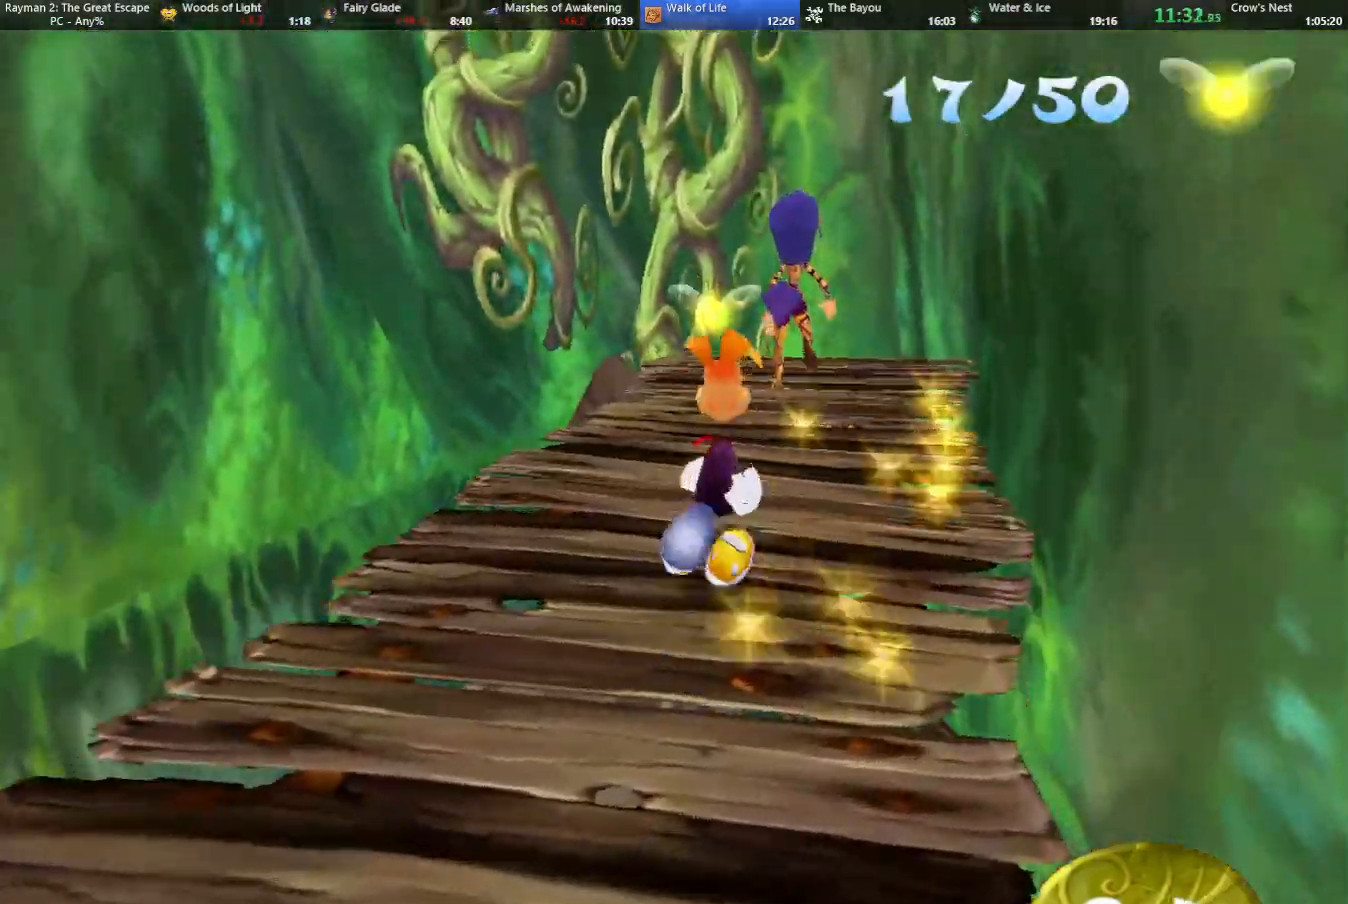
{"keys": ["up"], "events": []}
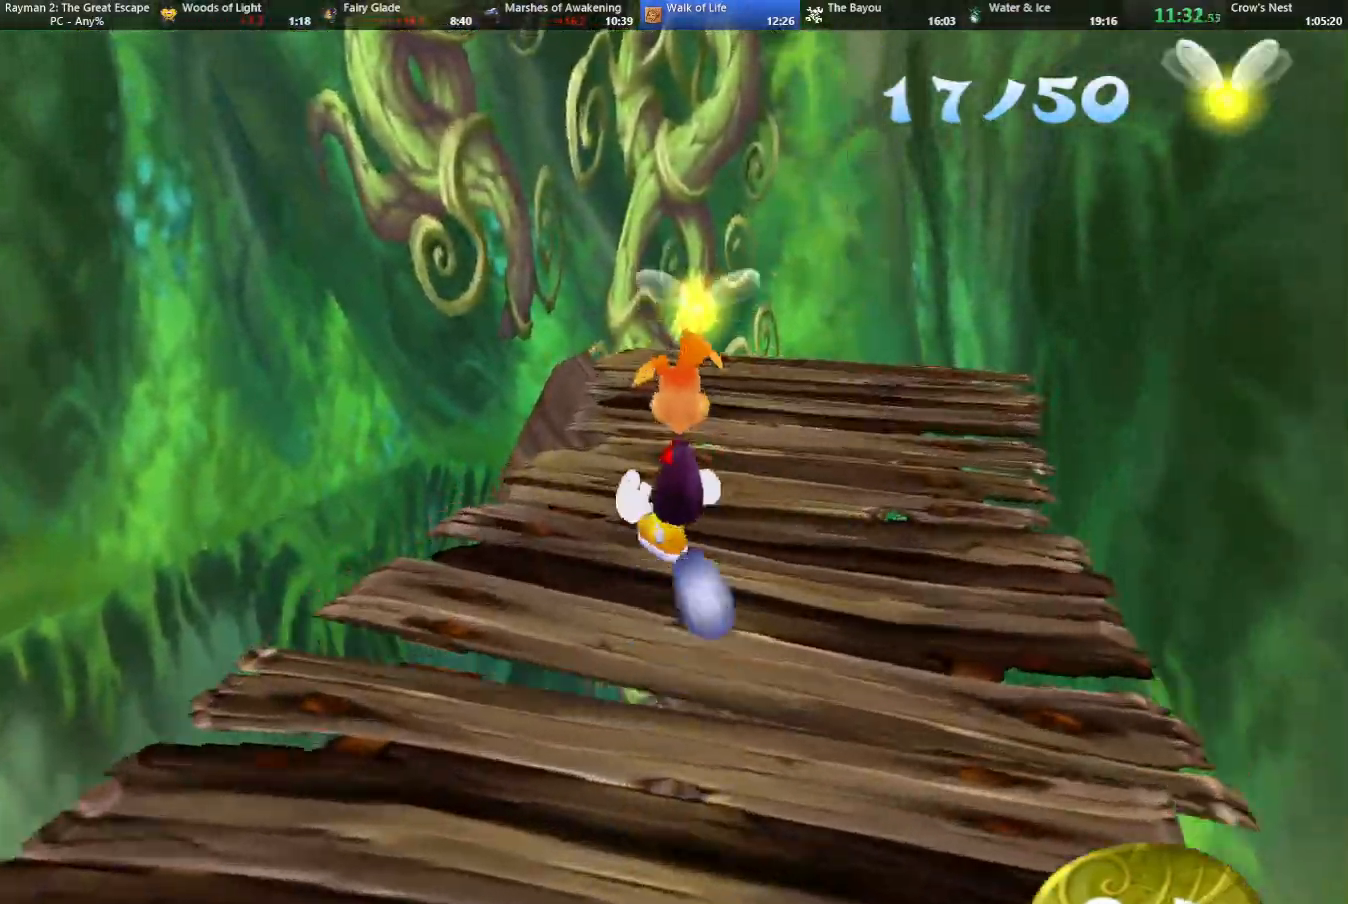
{"keys": ["up"], "events": []}
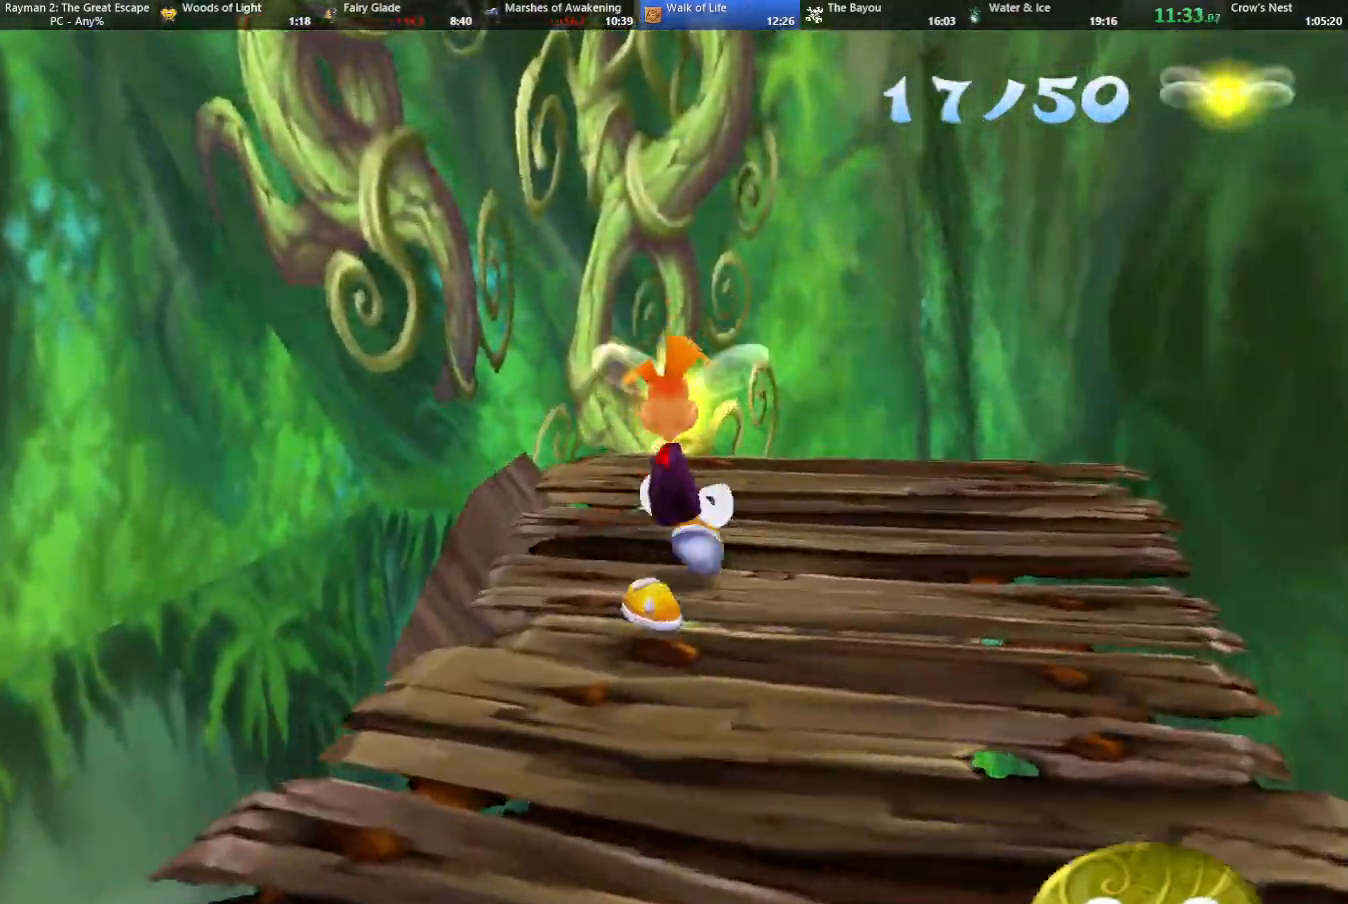
{"keys": ["jump", "up"], "events": [[117, "camr", "down"], [250, "camr", "up"], [483, "jump", "down"]]}
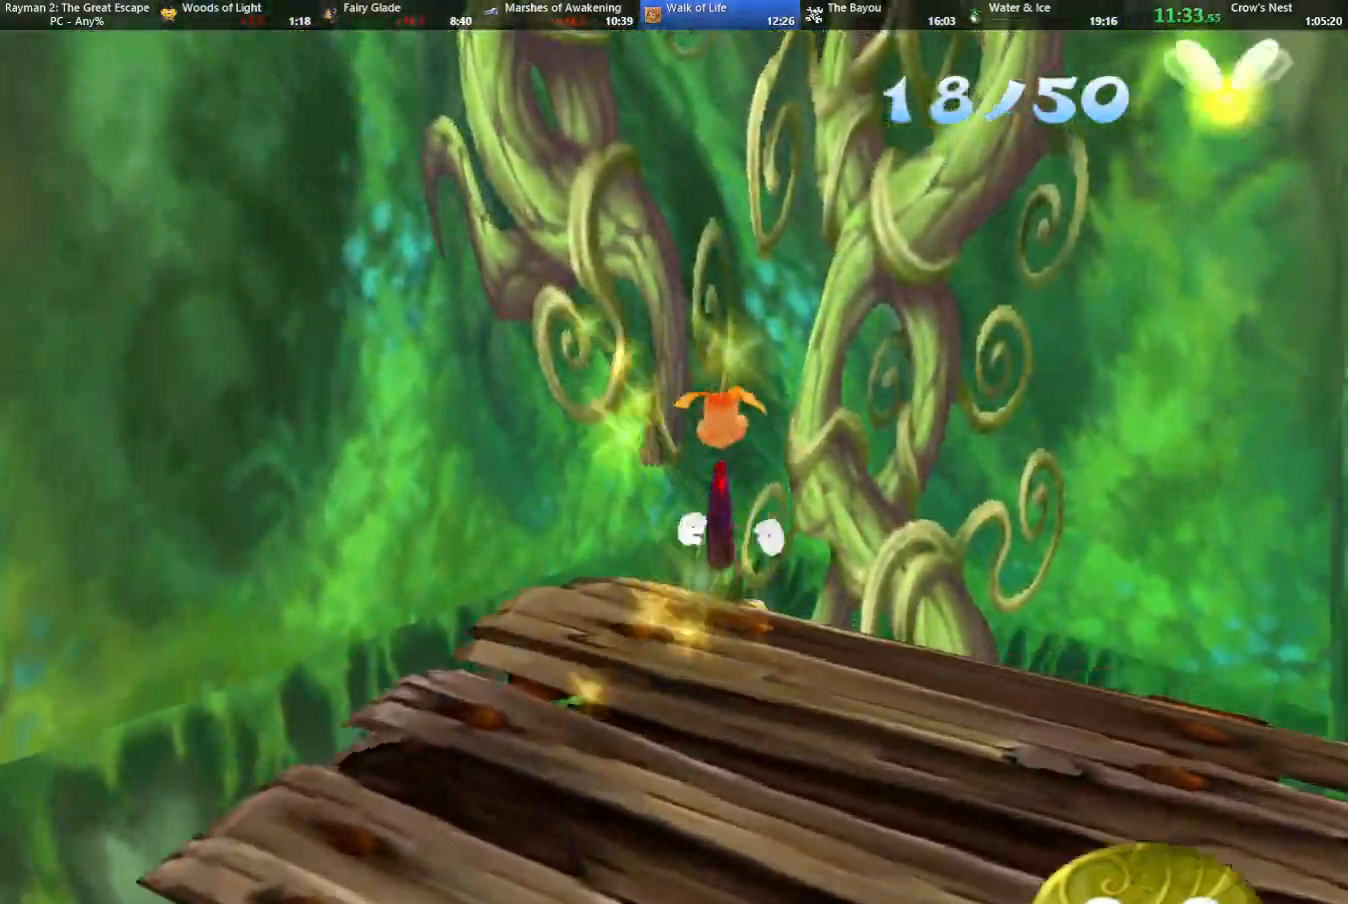
{"keys": ["up"], "events": [[400, "jump", "up"]]}